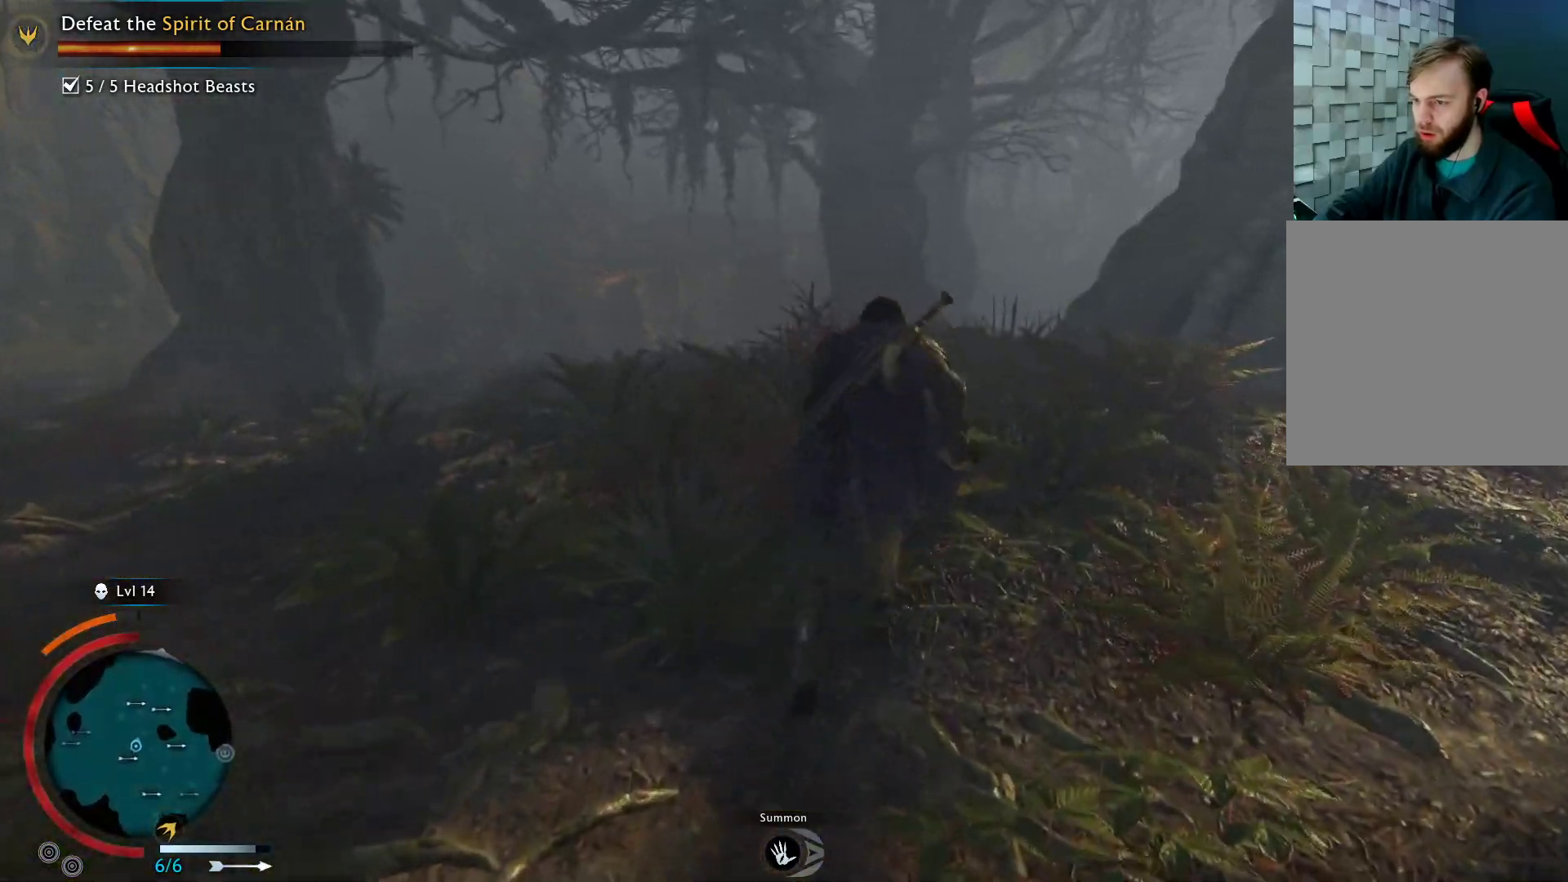
Gameplay with a controller (Xbox layout); each line is a JSON object with the inputs held at the frame after it. "events" lists button and stick changes between this image and that frame as [ms after this image, input, new state], when the widget could be followed in between.
{"buttons": [], "left_stick": "left", "right_stick": "right", "events": [[33, "right_stick", "right"], [133, "left_stick", "up-left"], [500, "left_stick", "left"]]}
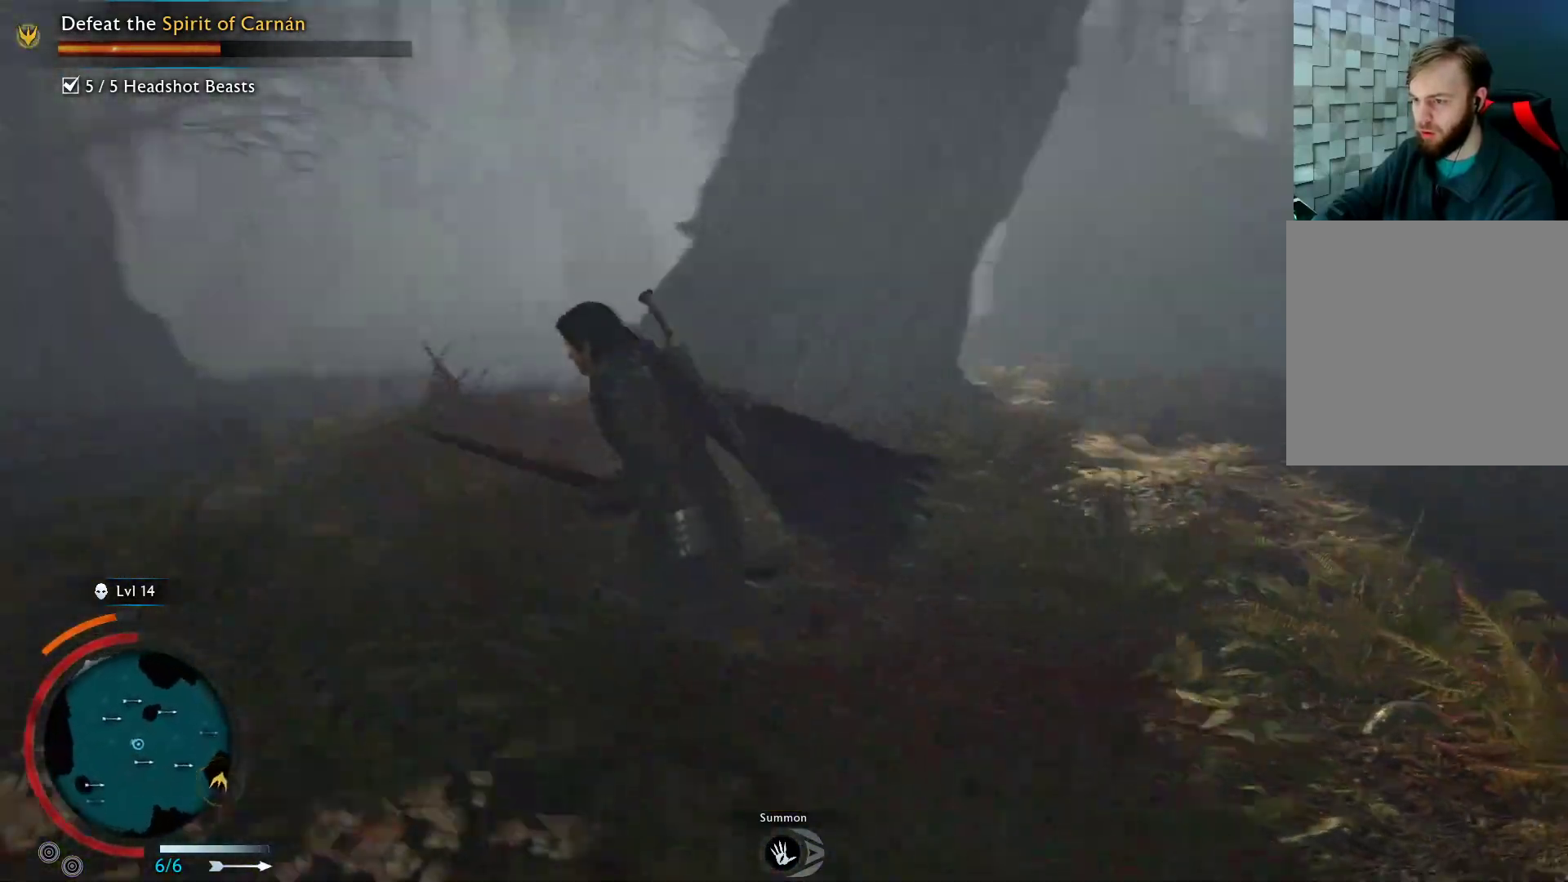
{"buttons": [], "left_stick": "down", "right_stick": "center", "events": [[117, "left_stick", "down-left"], [400, "right_stick", "center"], [433, "left_stick", "down"]]}
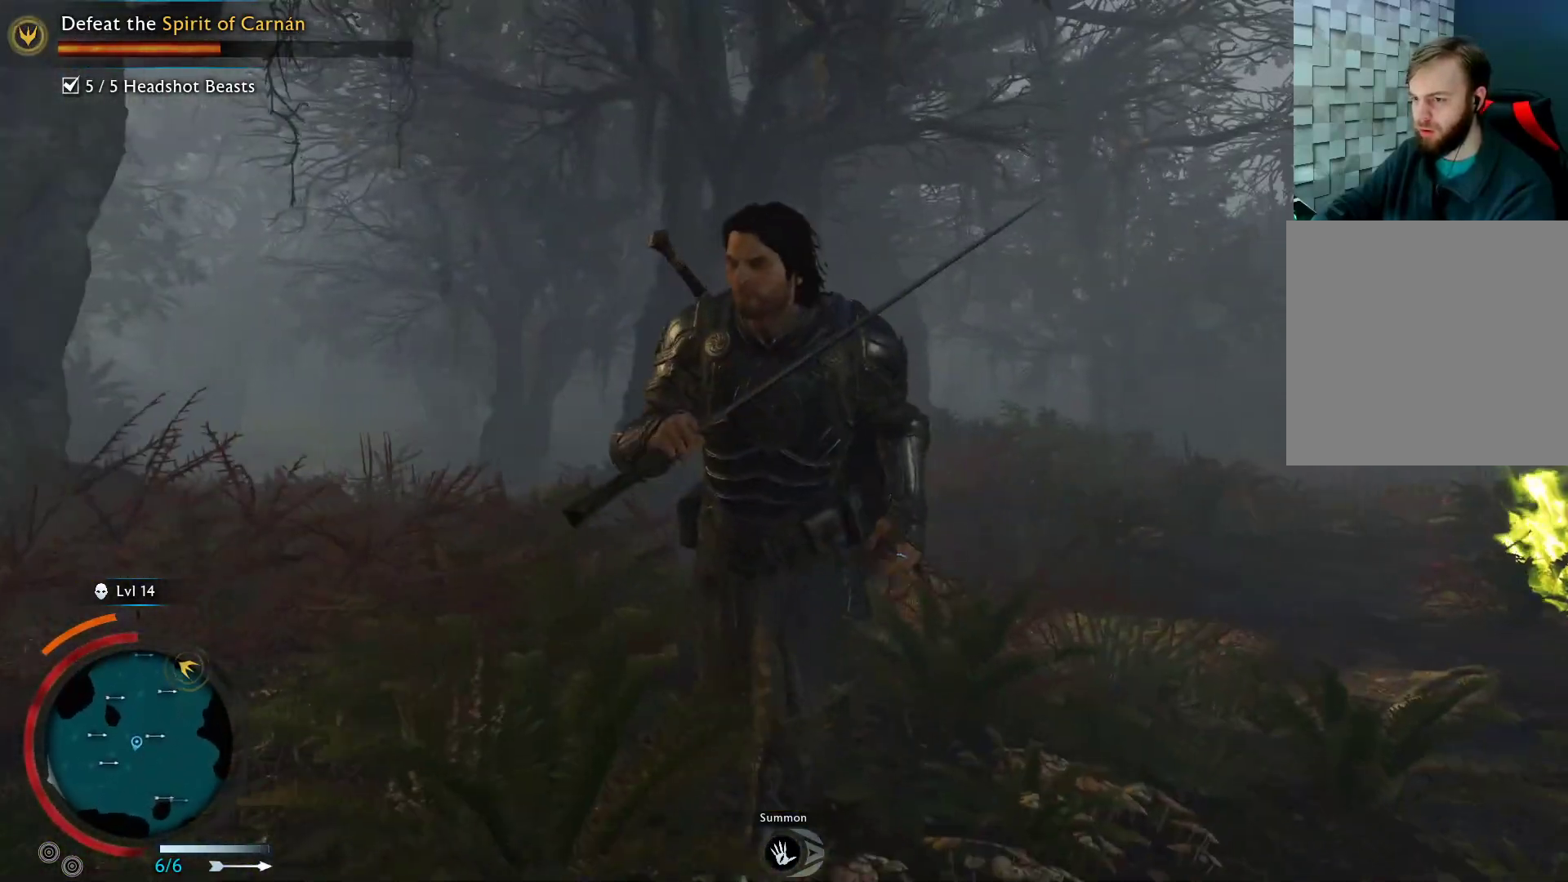
{"buttons": [], "left_stick": "down", "right_stick": "right", "events": [[50, "right_stick", "up-right"], [217, "right_stick", "center"], [317, "right_stick", "right"]]}
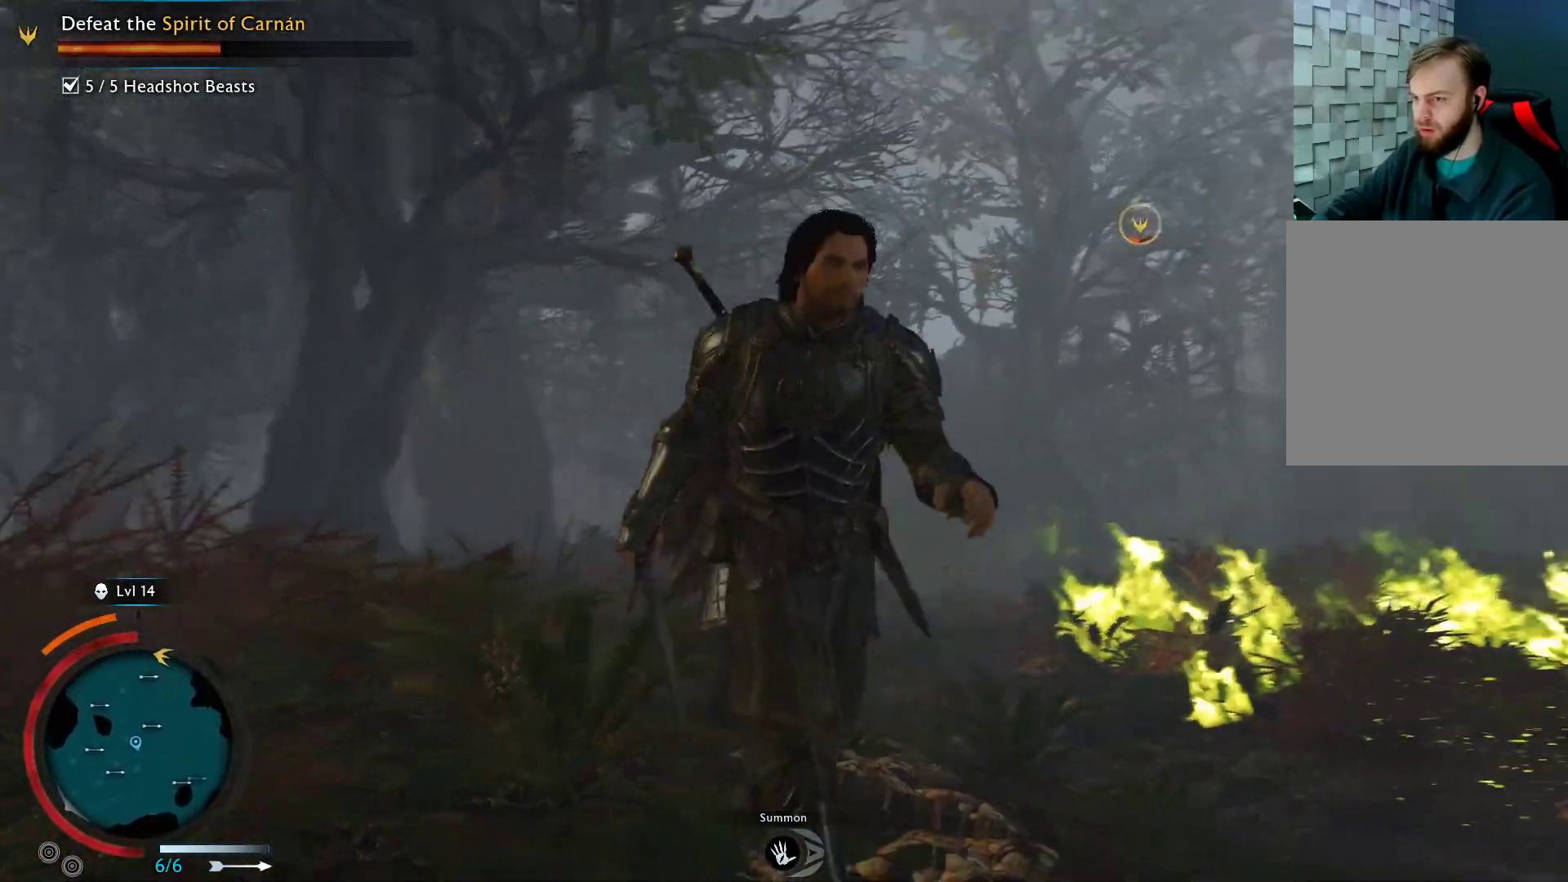
{"buttons": [], "left_stick": "down-left", "right_stick": "center", "events": [[167, "right_stick", "center"], [433, "left_stick", "down-left"]]}
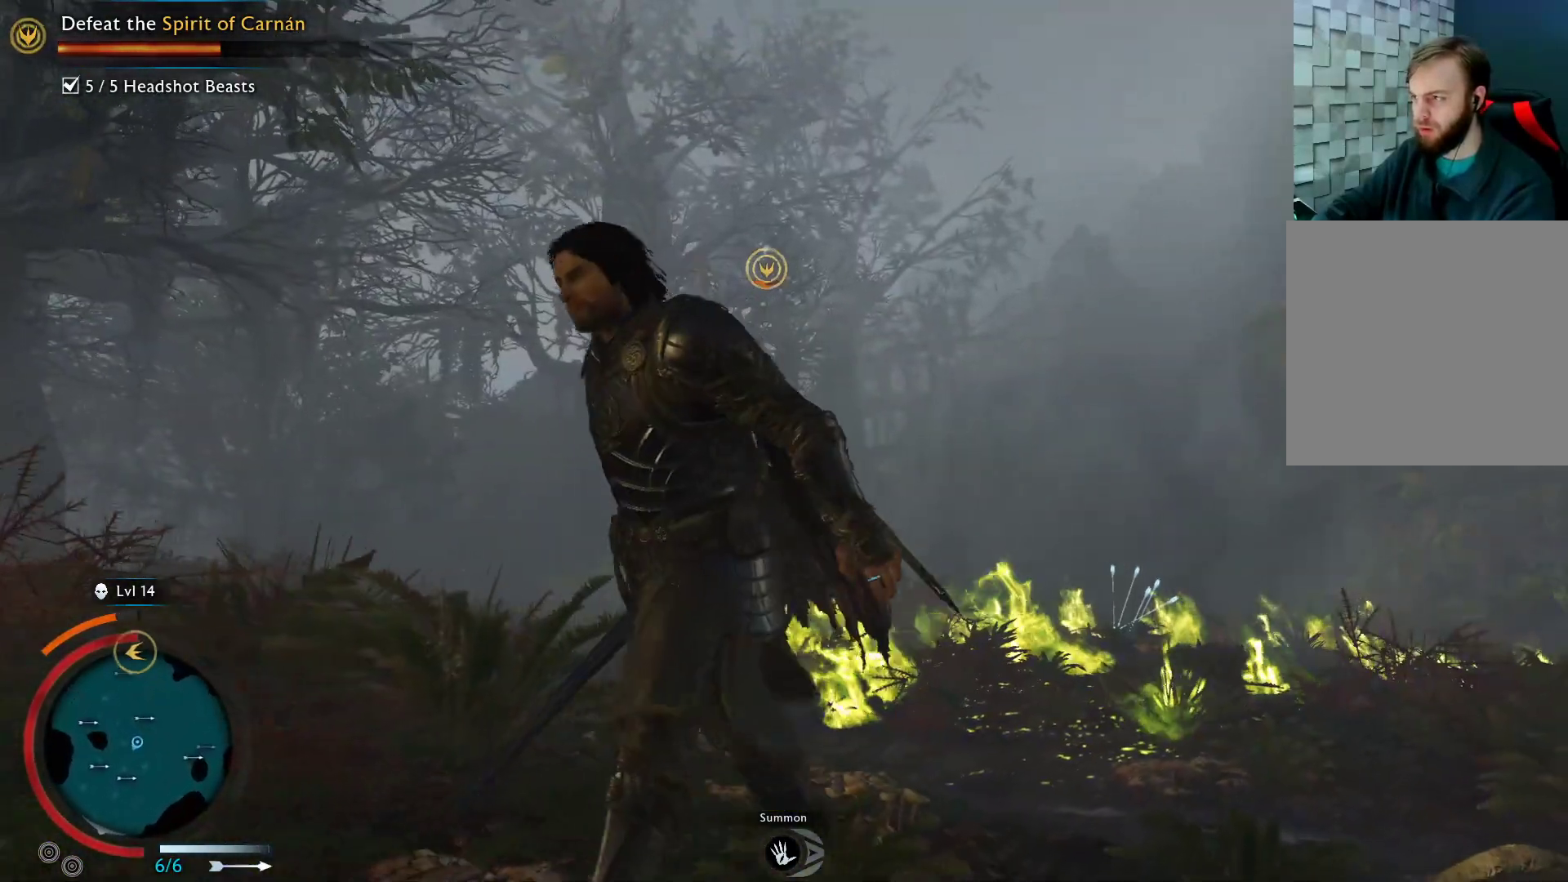
{"buttons": [], "left_stick": "up-right", "right_stick": "up-right", "events": [[17, "right_stick", "down-left"], [133, "right_stick", "center"], [150, "left_stick", "left"], [300, "left_stick", "up"], [433, "right_stick", "up-right"], [450, "left_stick", "up-right"]]}
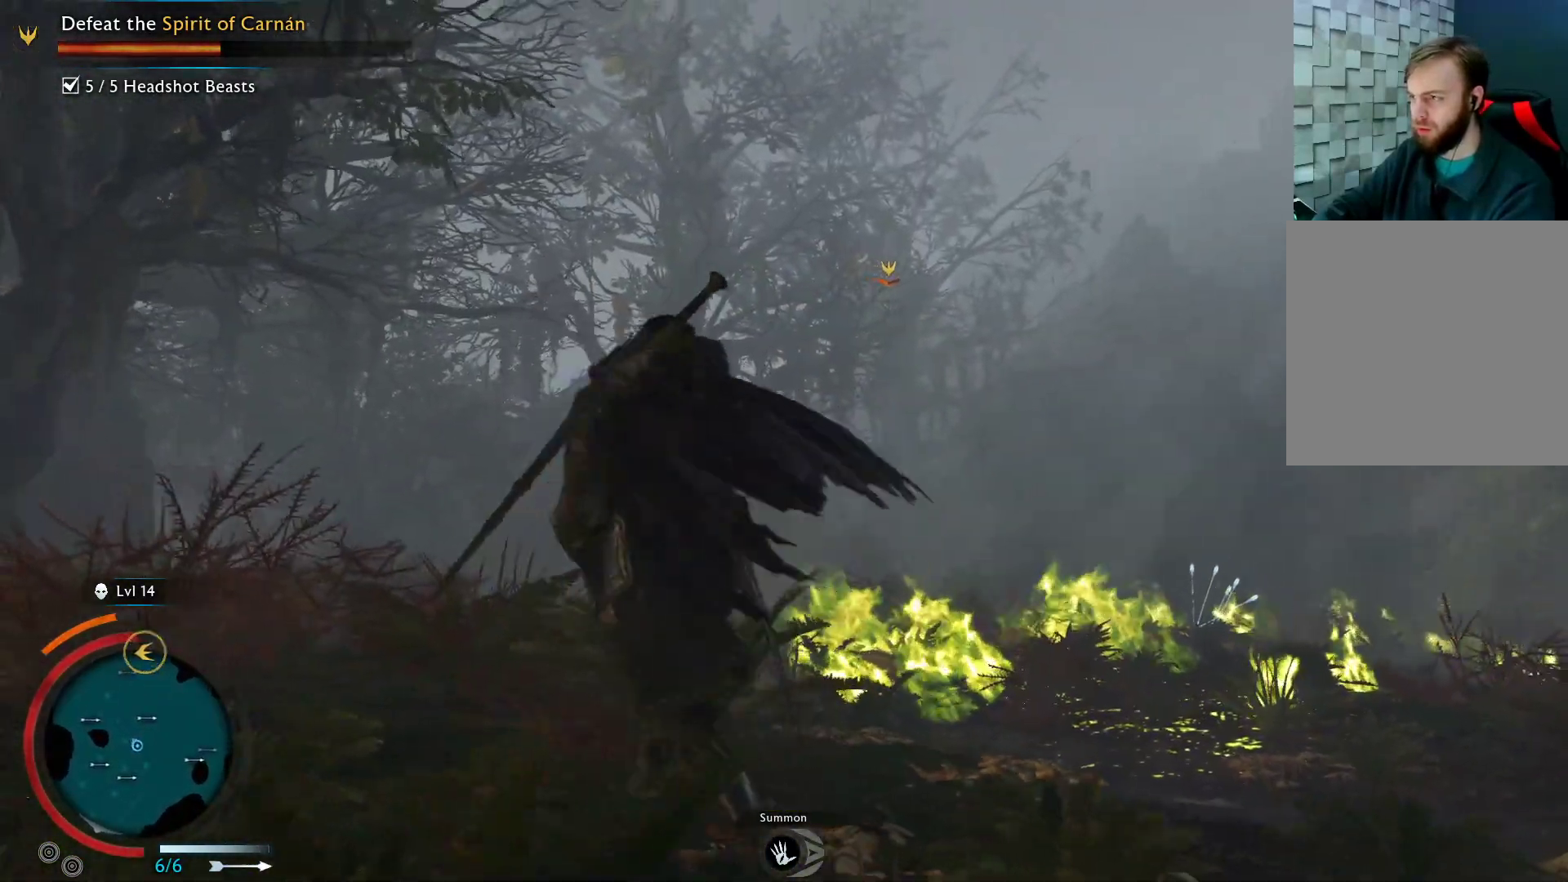
{"buttons": [], "left_stick": "up-right", "right_stick": "center", "events": [[50, "right_stick", "center"]]}
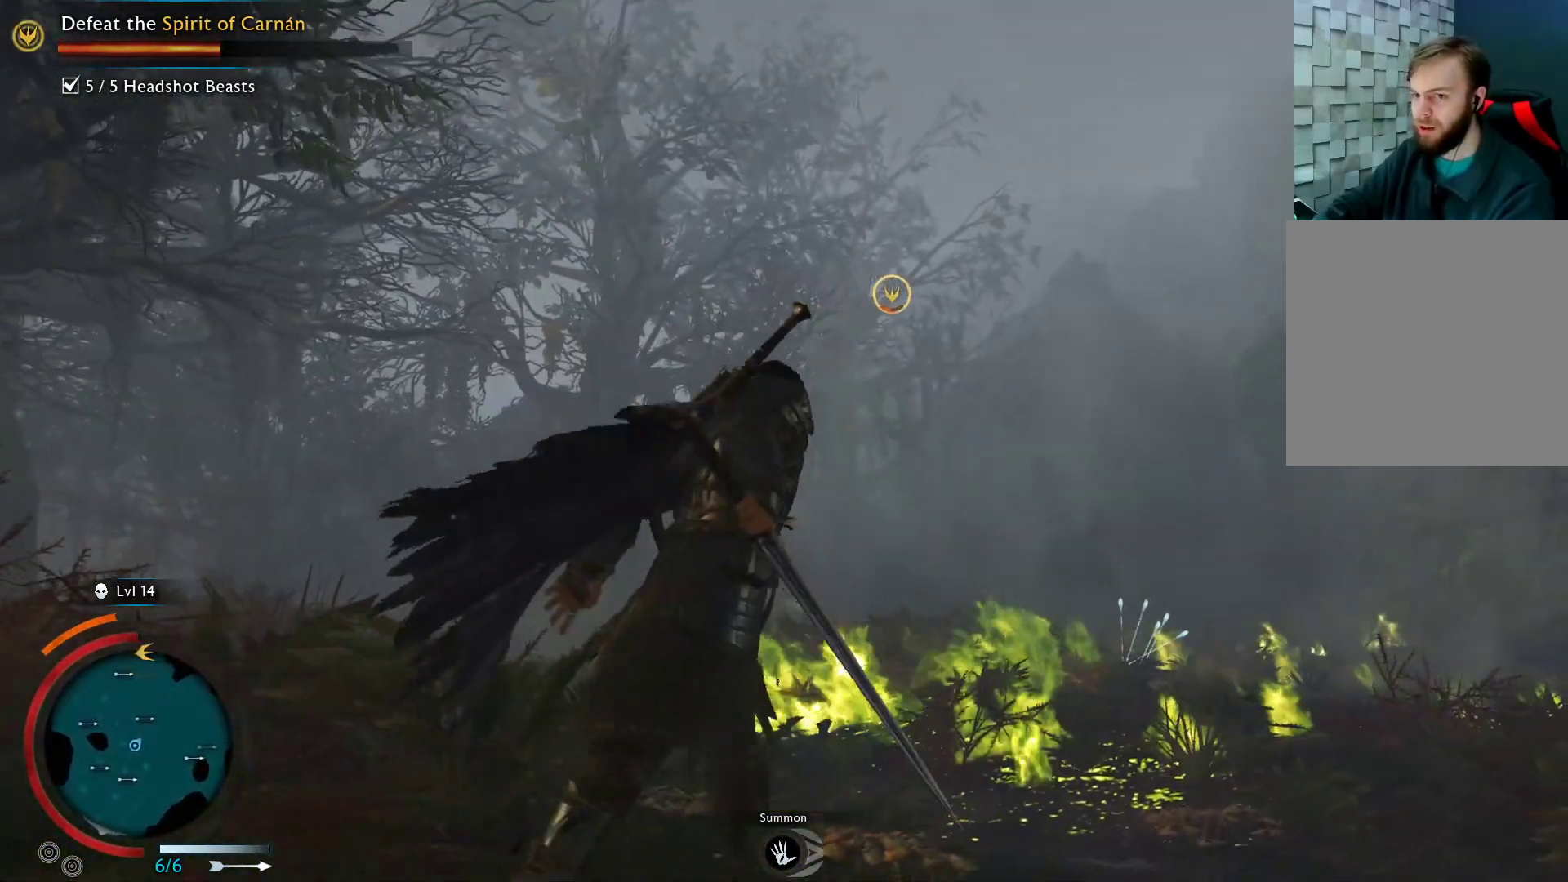
{"buttons": [], "left_stick": "up-left", "right_stick": "center", "events": [[117, "left_stick", "up"], [217, "right_stick", "right"], [400, "right_stick", "center"], [450, "left_stick", "up-left"]]}
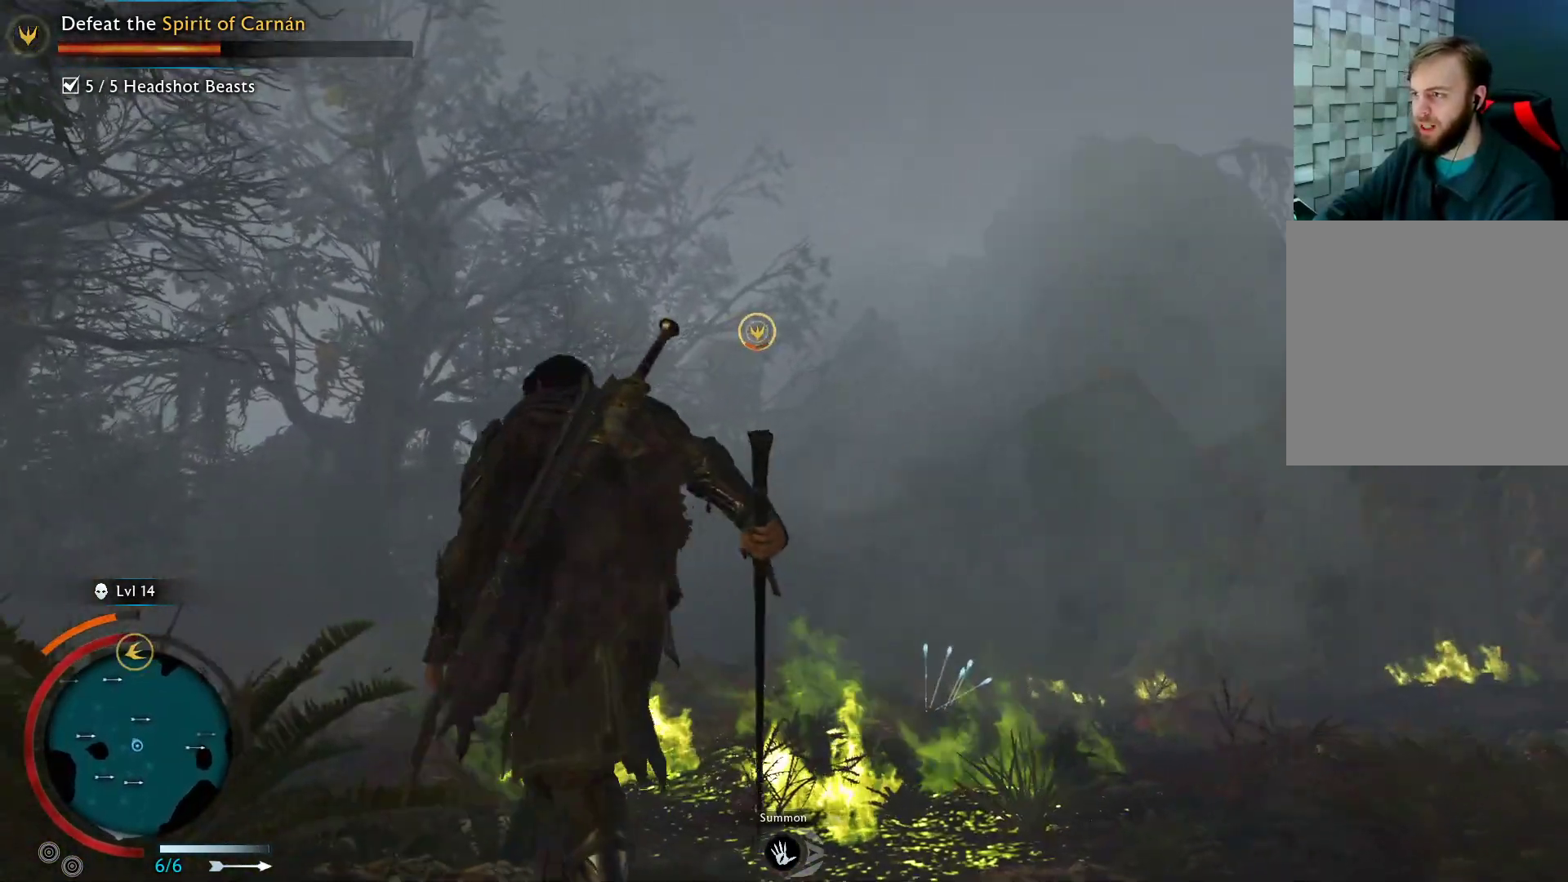
{"buttons": [], "left_stick": "down-right", "right_stick": "center", "events": [[33, "left_stick", "left"], [83, "left_stick", "down-left"], [117, "right_stick", "up-right"], [233, "left_stick", "down"], [283, "right_stick", "center"], [433, "left_stick", "down-right"]]}
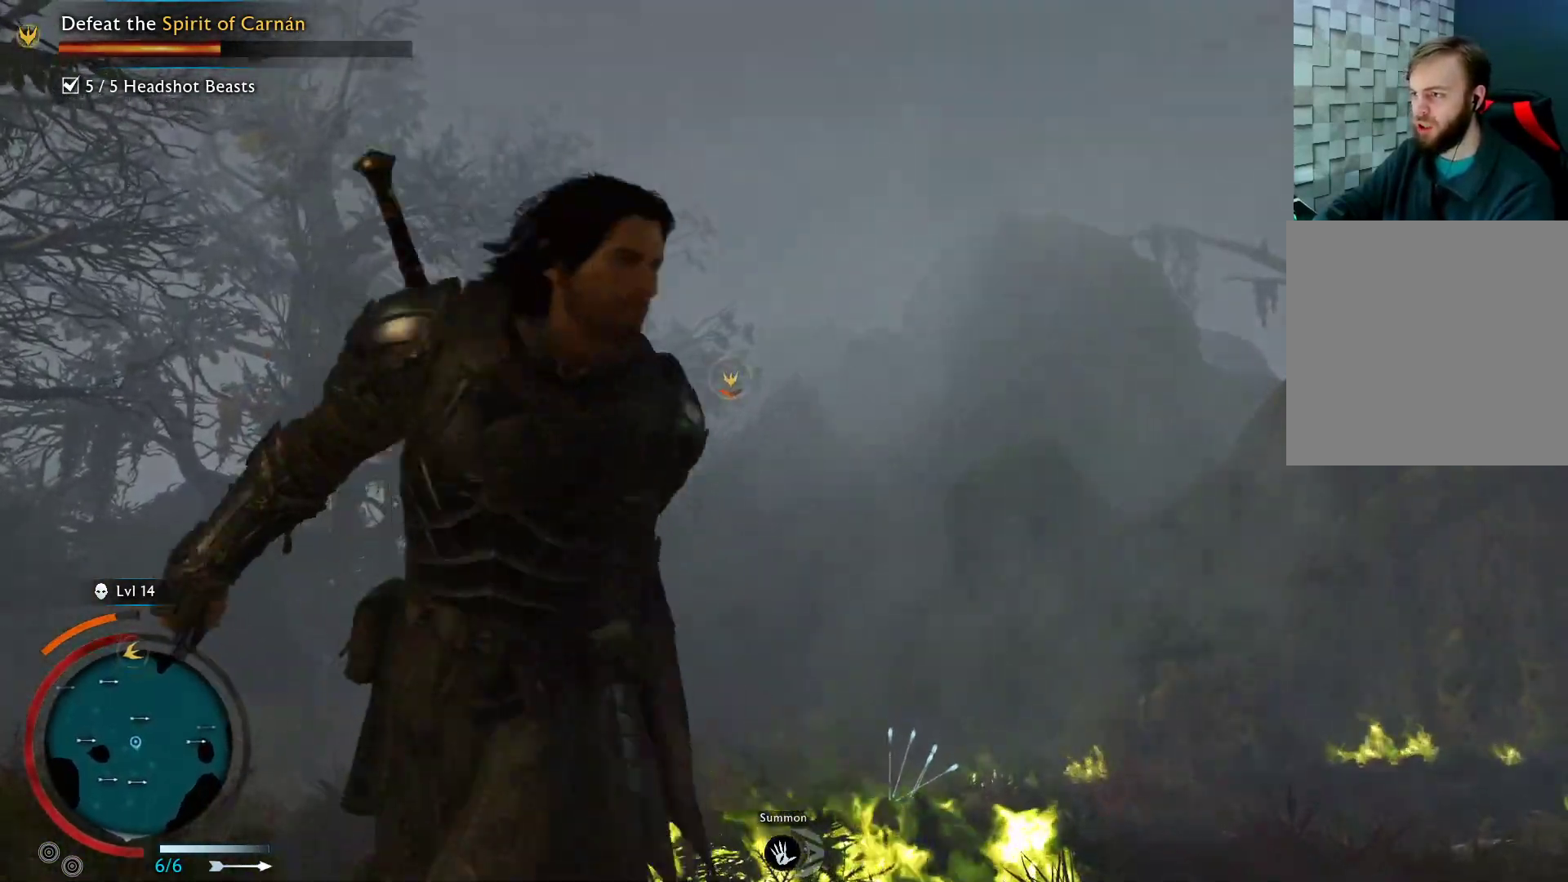
{"buttons": [], "left_stick": "down-right", "right_stick": "up-right", "events": [[33, "right_stick", "up-left"], [200, "left_stick", "down"], [200, "right_stick", "center"], [350, "left_stick", "down-right"], [433, "right_stick", "up-right"]]}
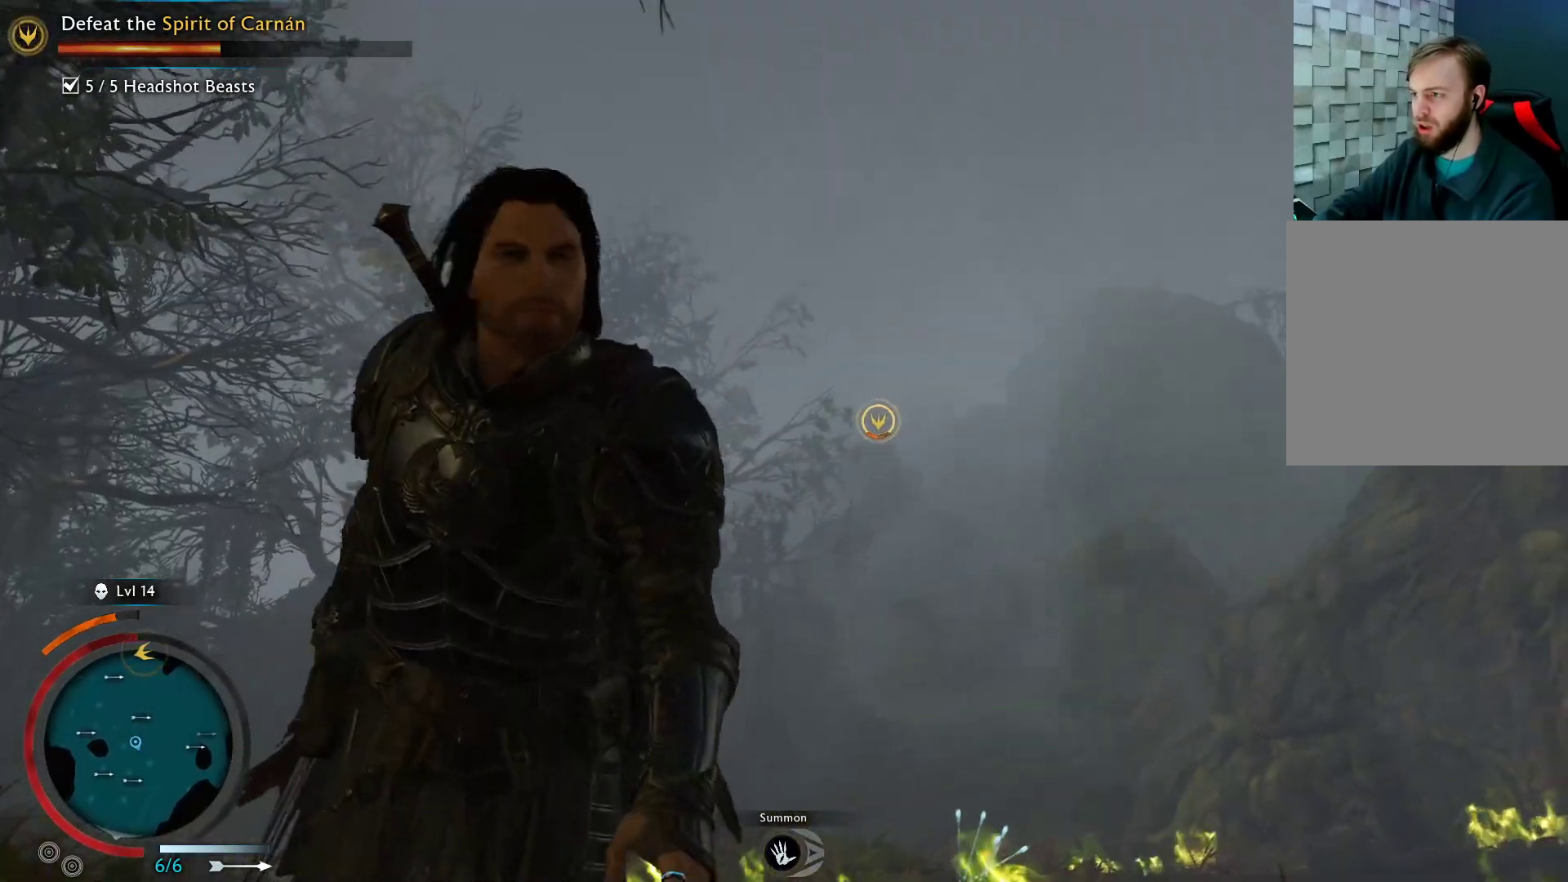
{"buttons": [], "left_stick": "down-left", "right_stick": "up-right", "events": [[33, "right_stick", "center"], [133, "left_stick", "down"], [250, "left_stick", "down-left"], [483, "right_stick", "up-right"]]}
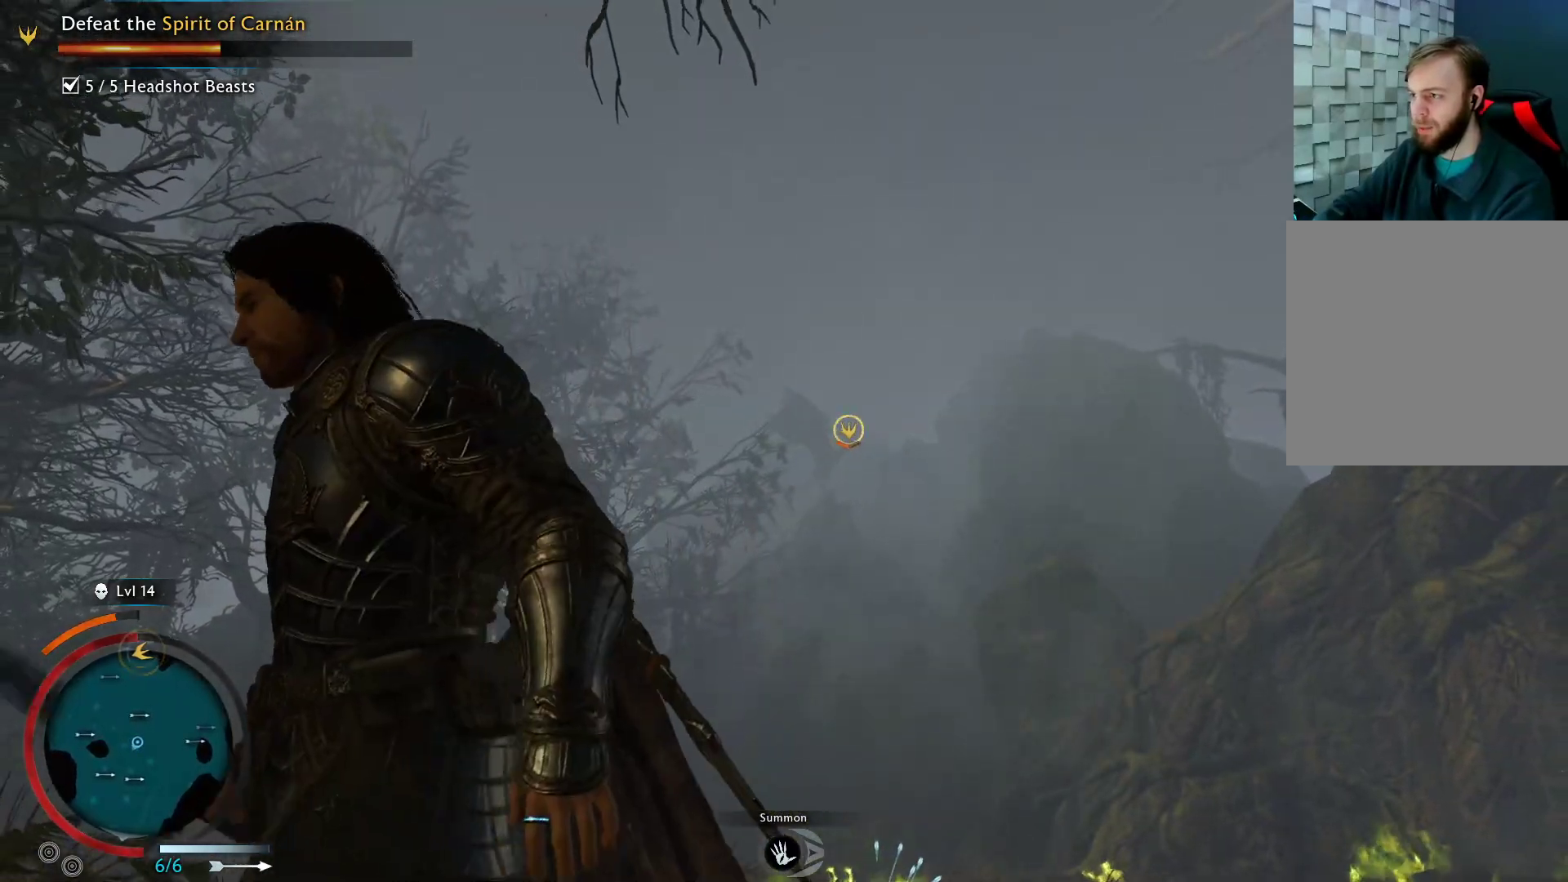
{"buttons": [], "left_stick": "up", "right_stick": "center", "events": [[83, "right_stick", "center"], [117, "left_stick", "left"], [233, "left_stick", "up-left"], [433, "left_stick", "up"]]}
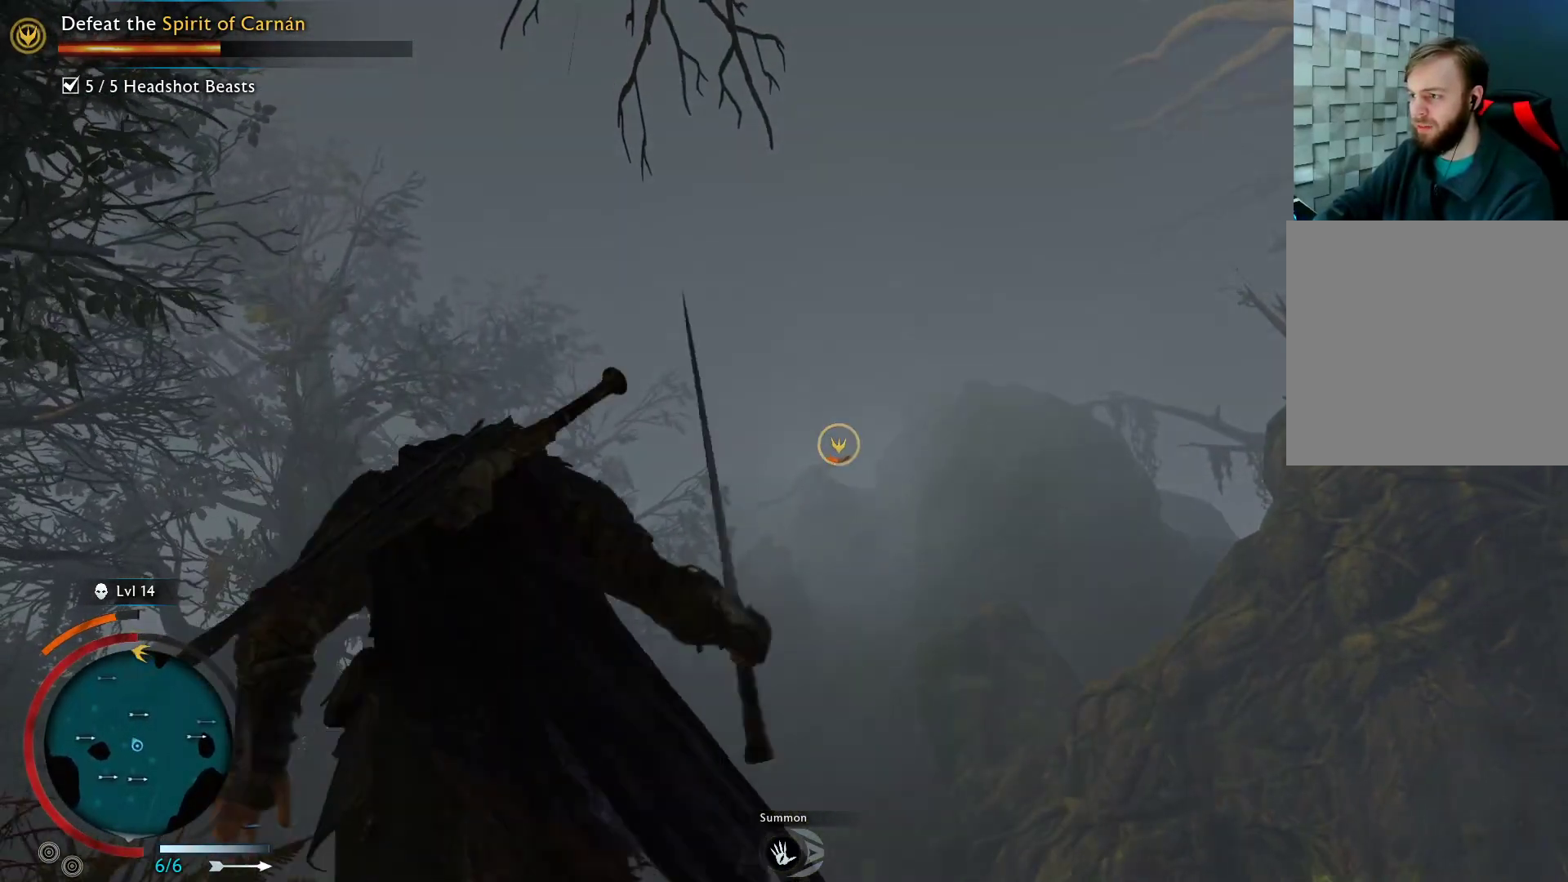
{"buttons": [], "left_stick": "down-left", "right_stick": "center", "events": [[50, "left_stick", "up-right"], [167, "left_stick", "right"], [383, "left_stick", "down"], [433, "left_stick", "down-left"]]}
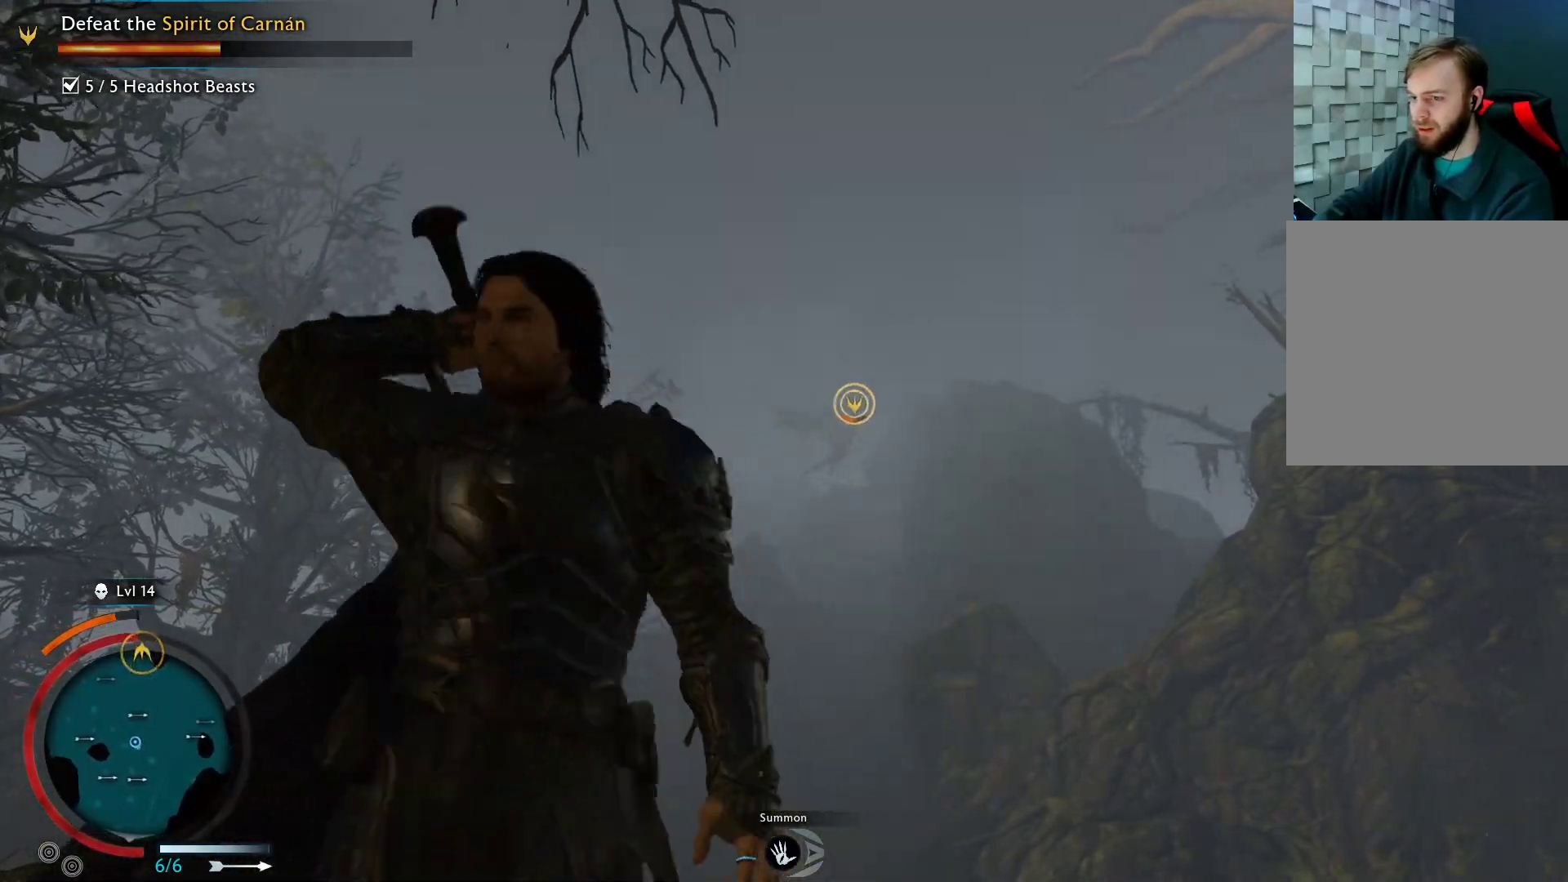
{"buttons": [], "left_stick": "up-left", "right_stick": "center", "events": [[83, "left_stick", "left"], [83, "right_stick", "down-right"], [267, "right_stick", "center"], [367, "left_stick", "up-left"]]}
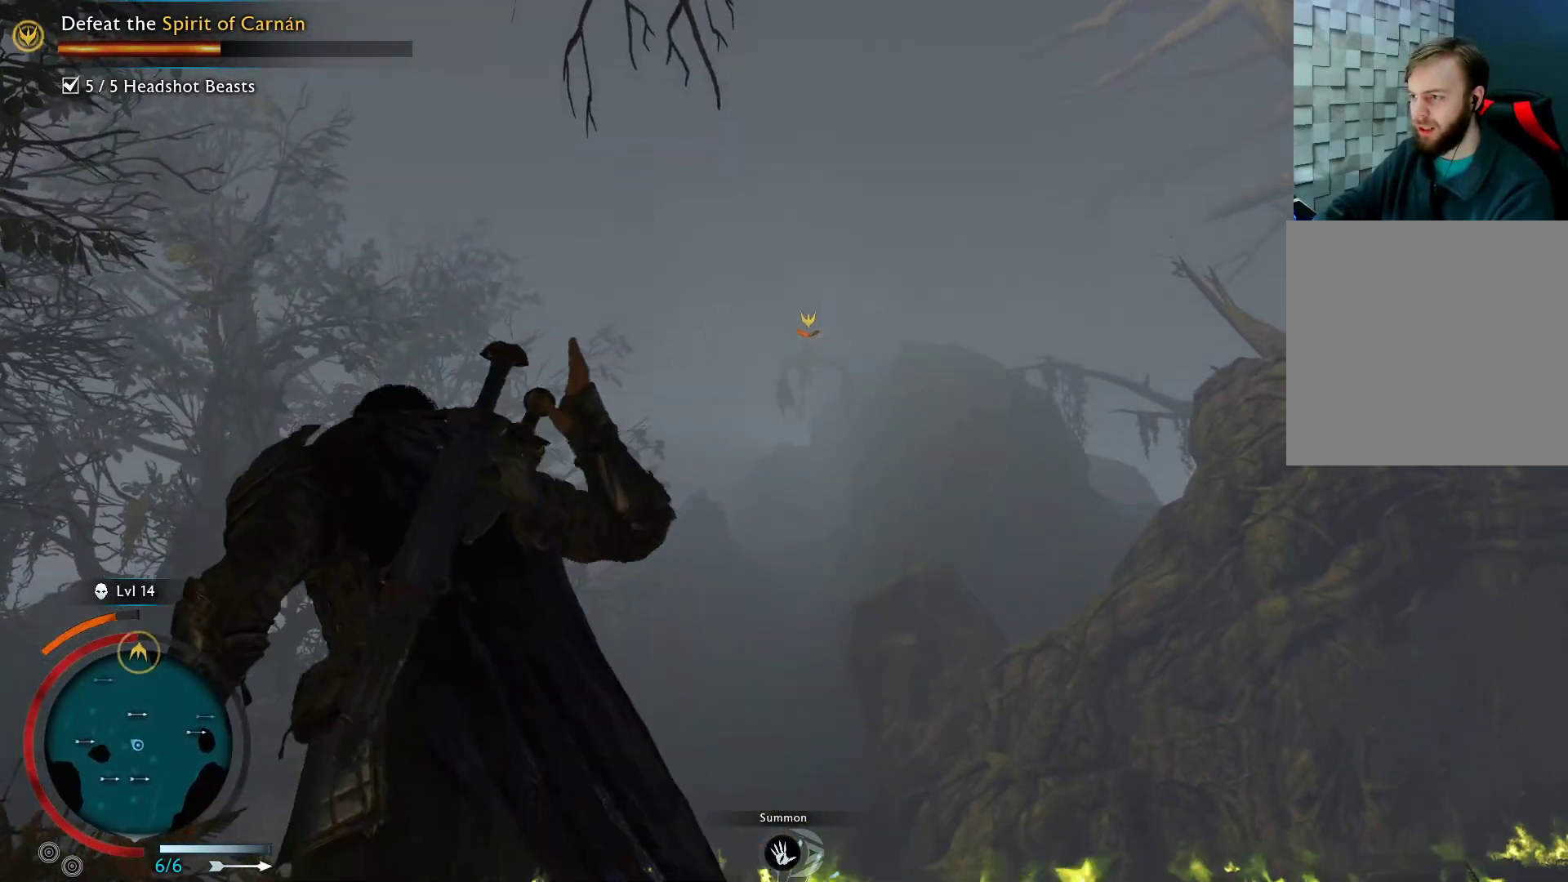
{"buttons": [], "left_stick": "up-left", "right_stick": "center", "events": [[217, "right_stick", "up"], [350, "right_stick", "center"]]}
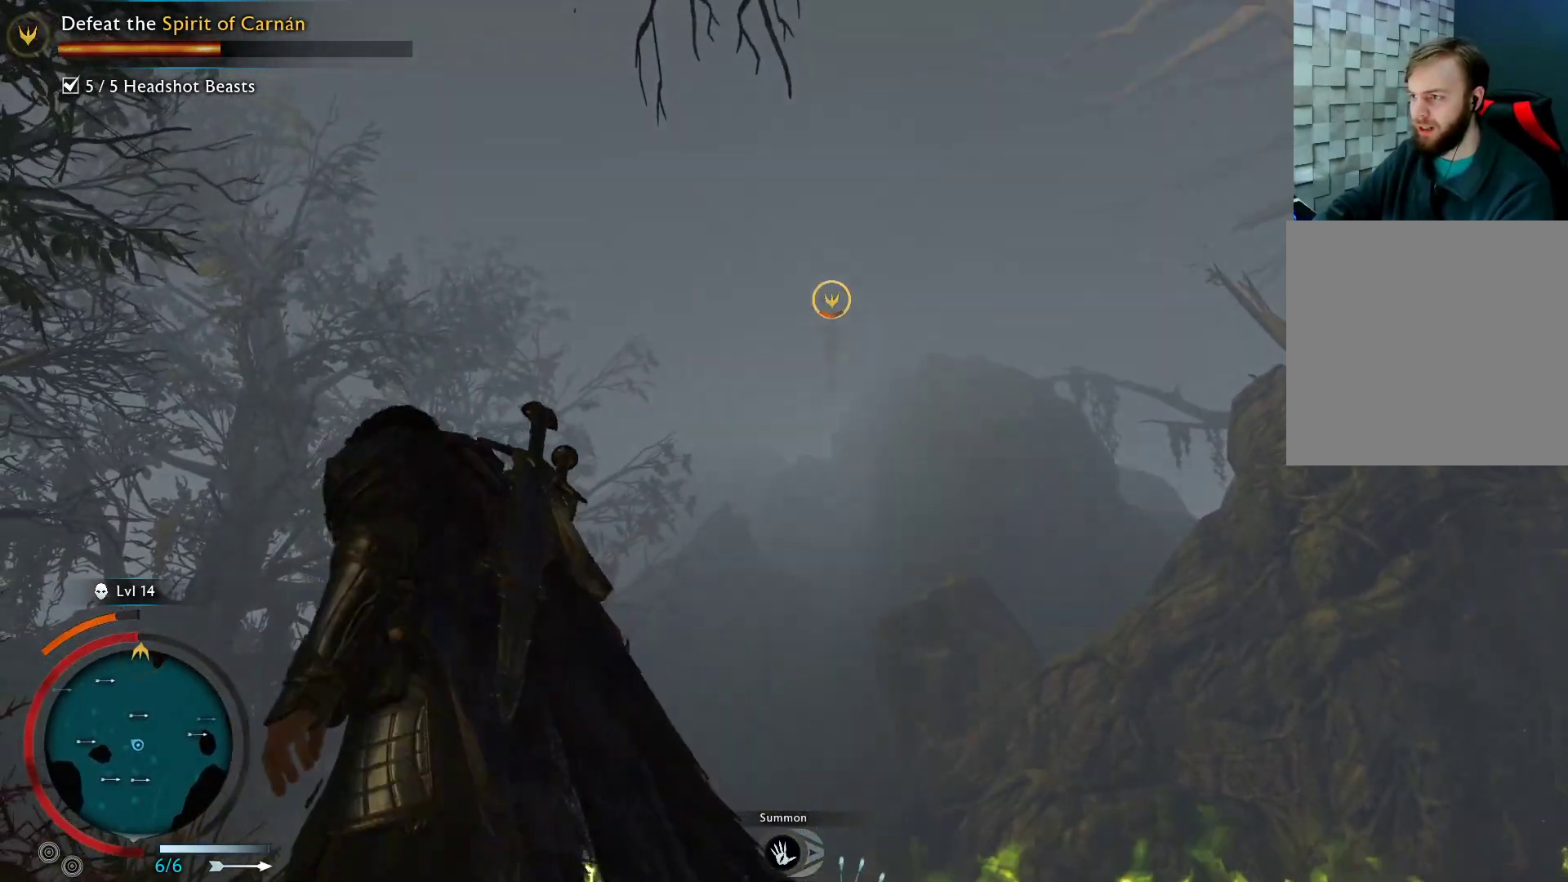
{"buttons": [], "left_stick": "up-left", "right_stick": "up", "events": [[50, "right_stick", "up"], [183, "right_stick", "center"], [450, "right_stick", "up"]]}
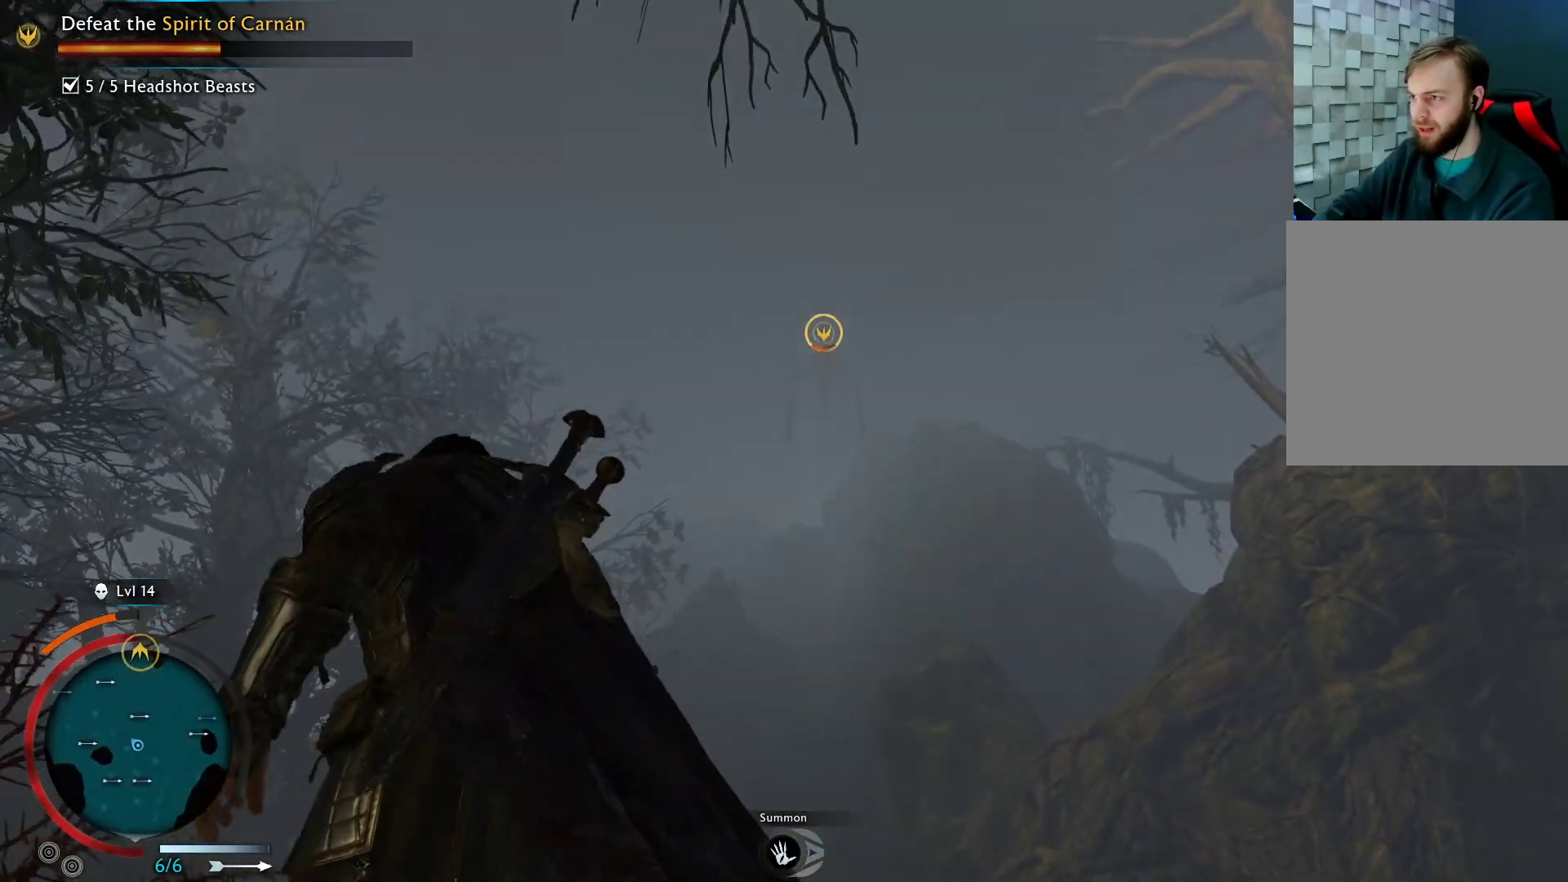
{"buttons": [], "left_stick": "up-left", "right_stick": "center", "events": [[67, "right_stick", "center"], [317, "right_stick", "up-right"], [400, "right_stick", "center"]]}
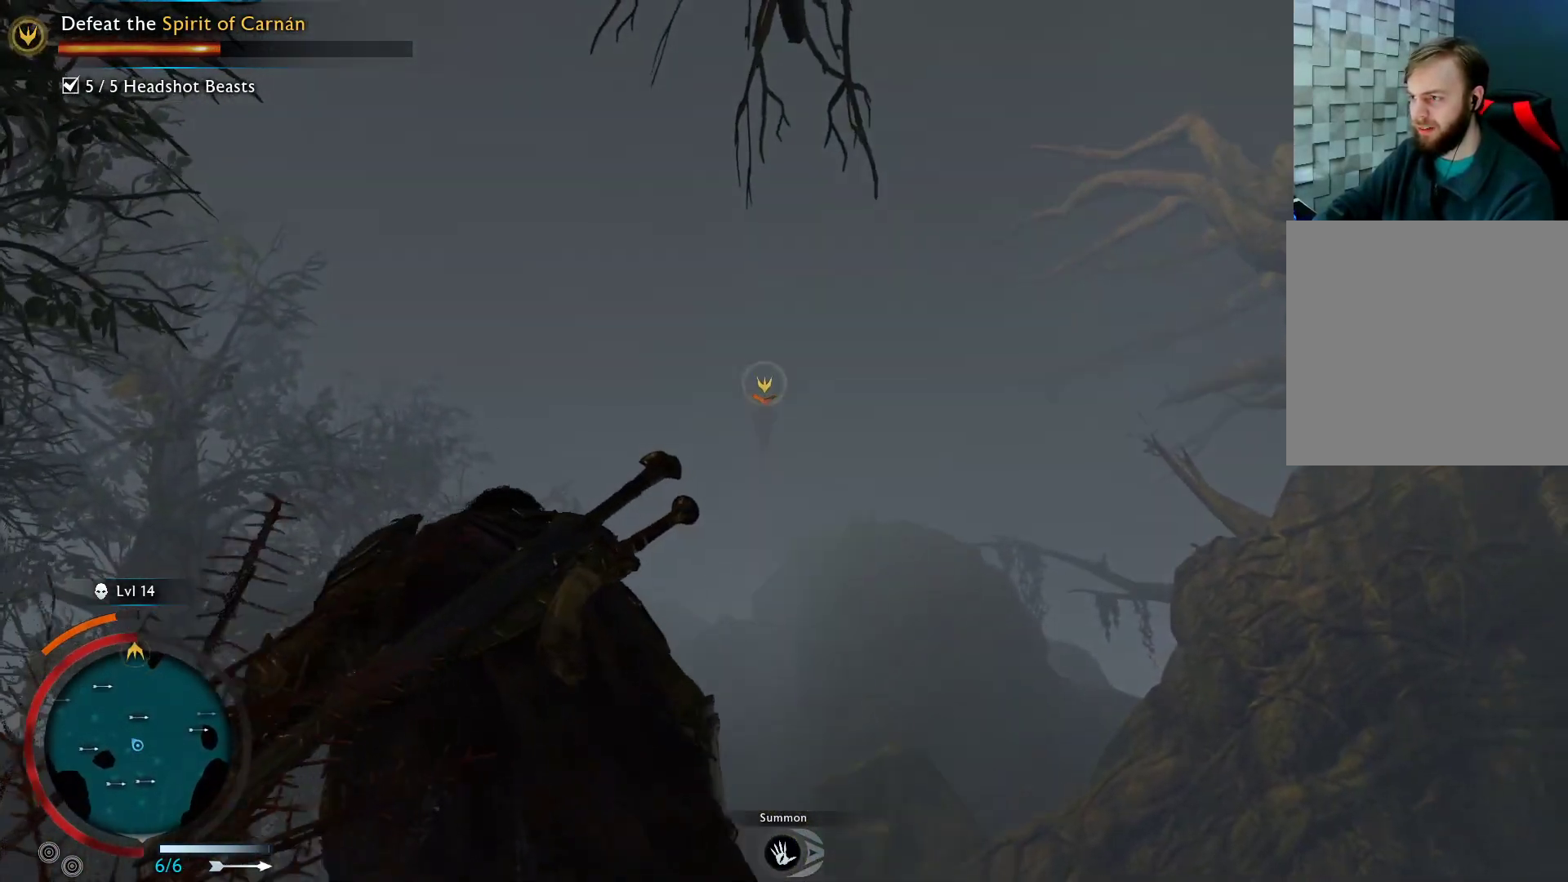
{"buttons": ["L2"], "left_stick": "up-left", "right_stick": "center", "events": [[183, "right_stick", "up"], [333, "right_stick", "center"], [367, "L2", "down"]]}
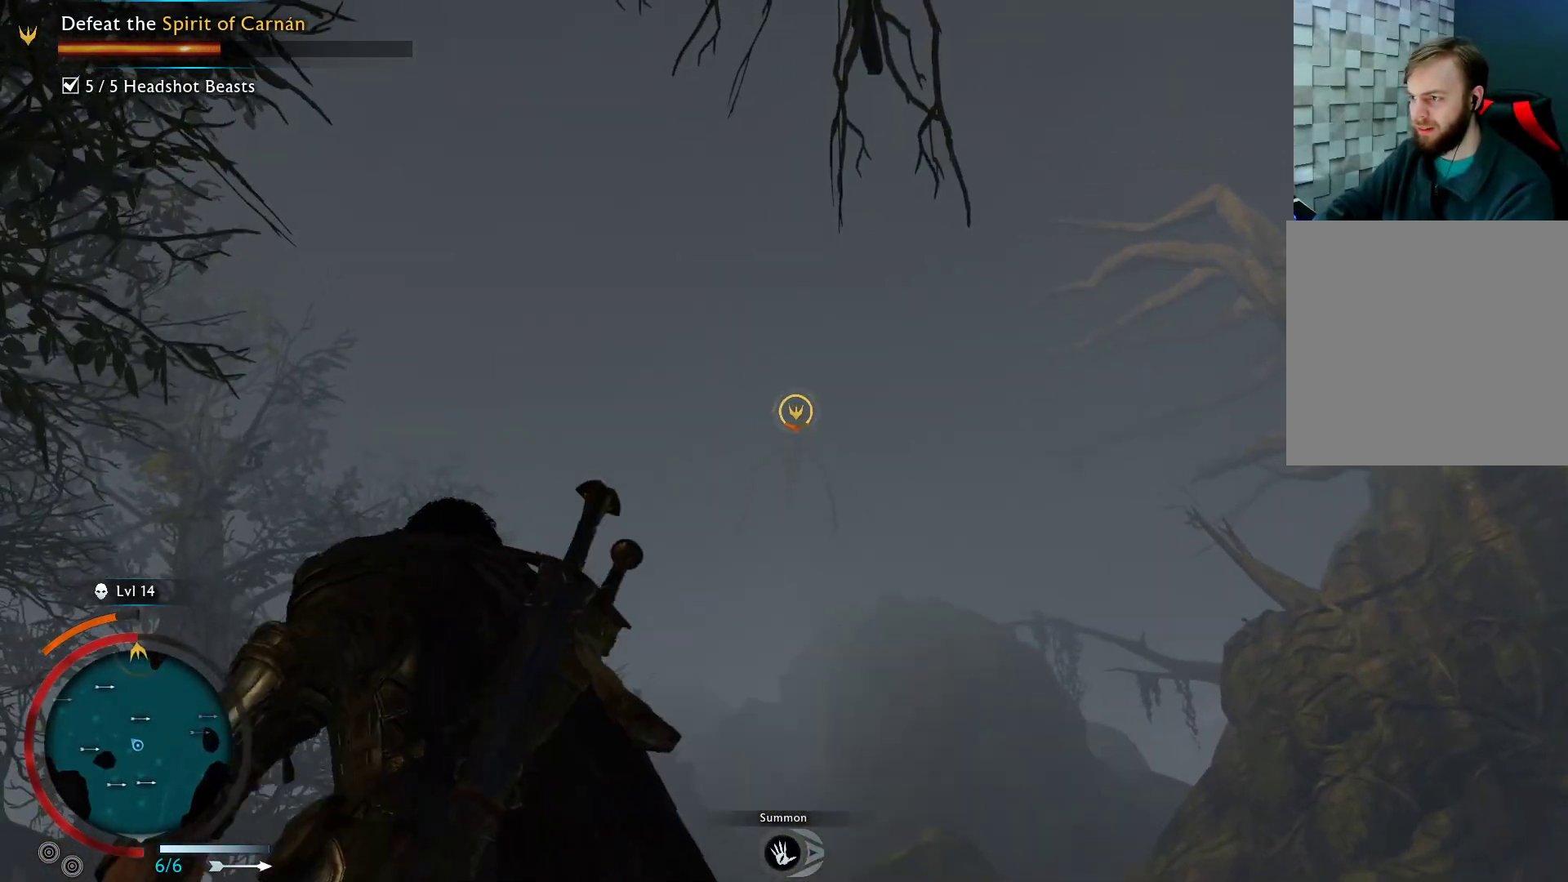
{"buttons": ["L2", "R2"], "left_stick": "center", "right_stick": "center", "events": [[167, "left_stick", "up"], [217, "R2", "down"], [233, "right_stick", "up"], [400, "right_stick", "center"], [483, "left_stick", "center"]]}
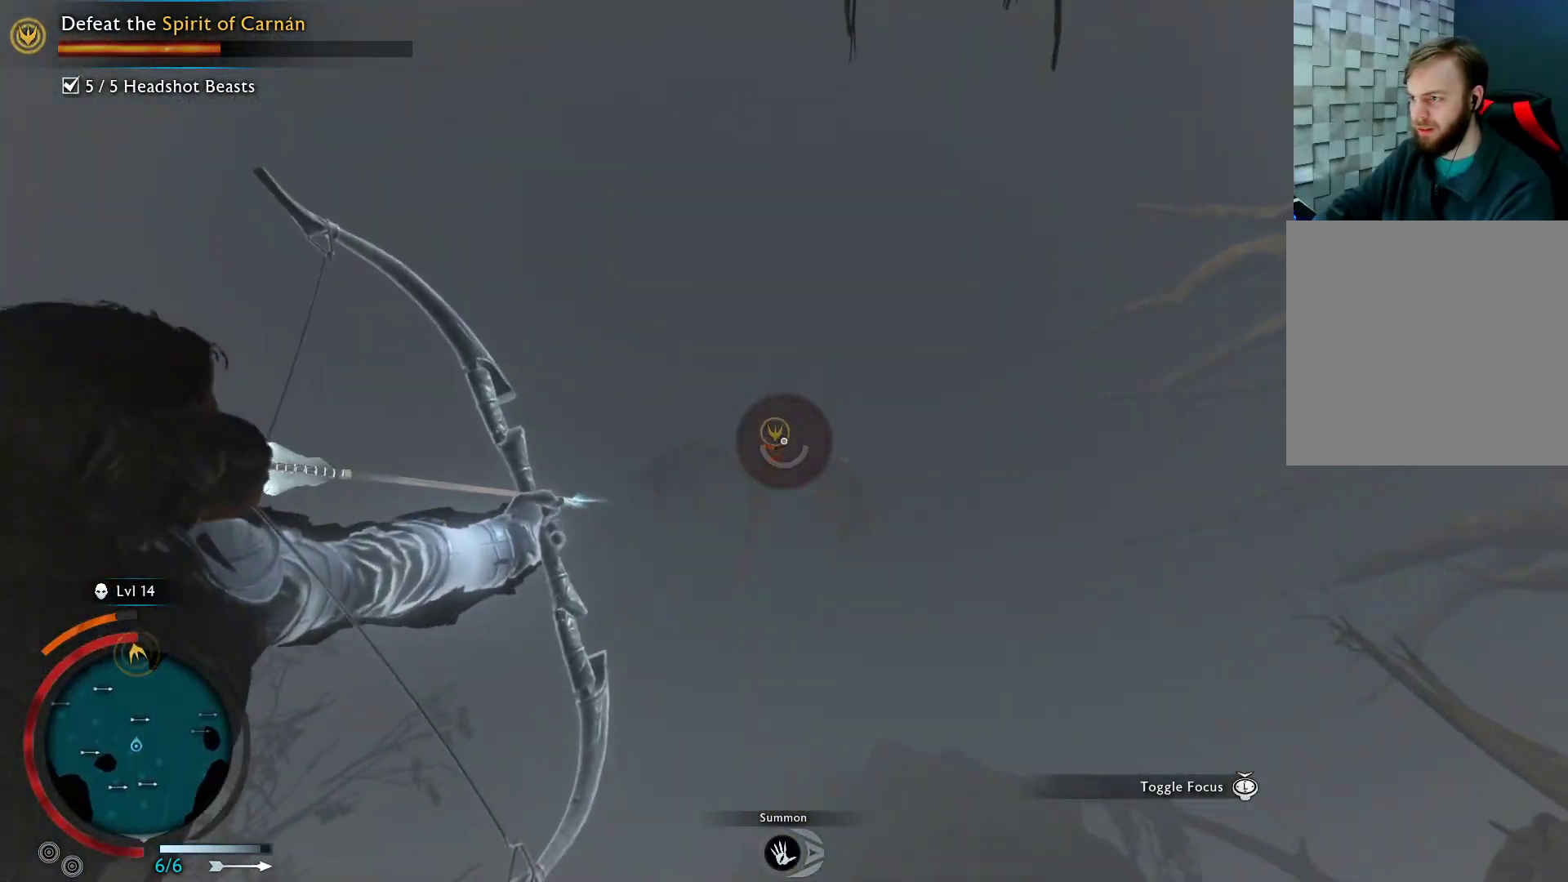
{"buttons": ["L2", "R2"], "left_stick": "center", "right_stick": "center", "events": [[333, "right_stick", "up"], [417, "right_stick", "center"]]}
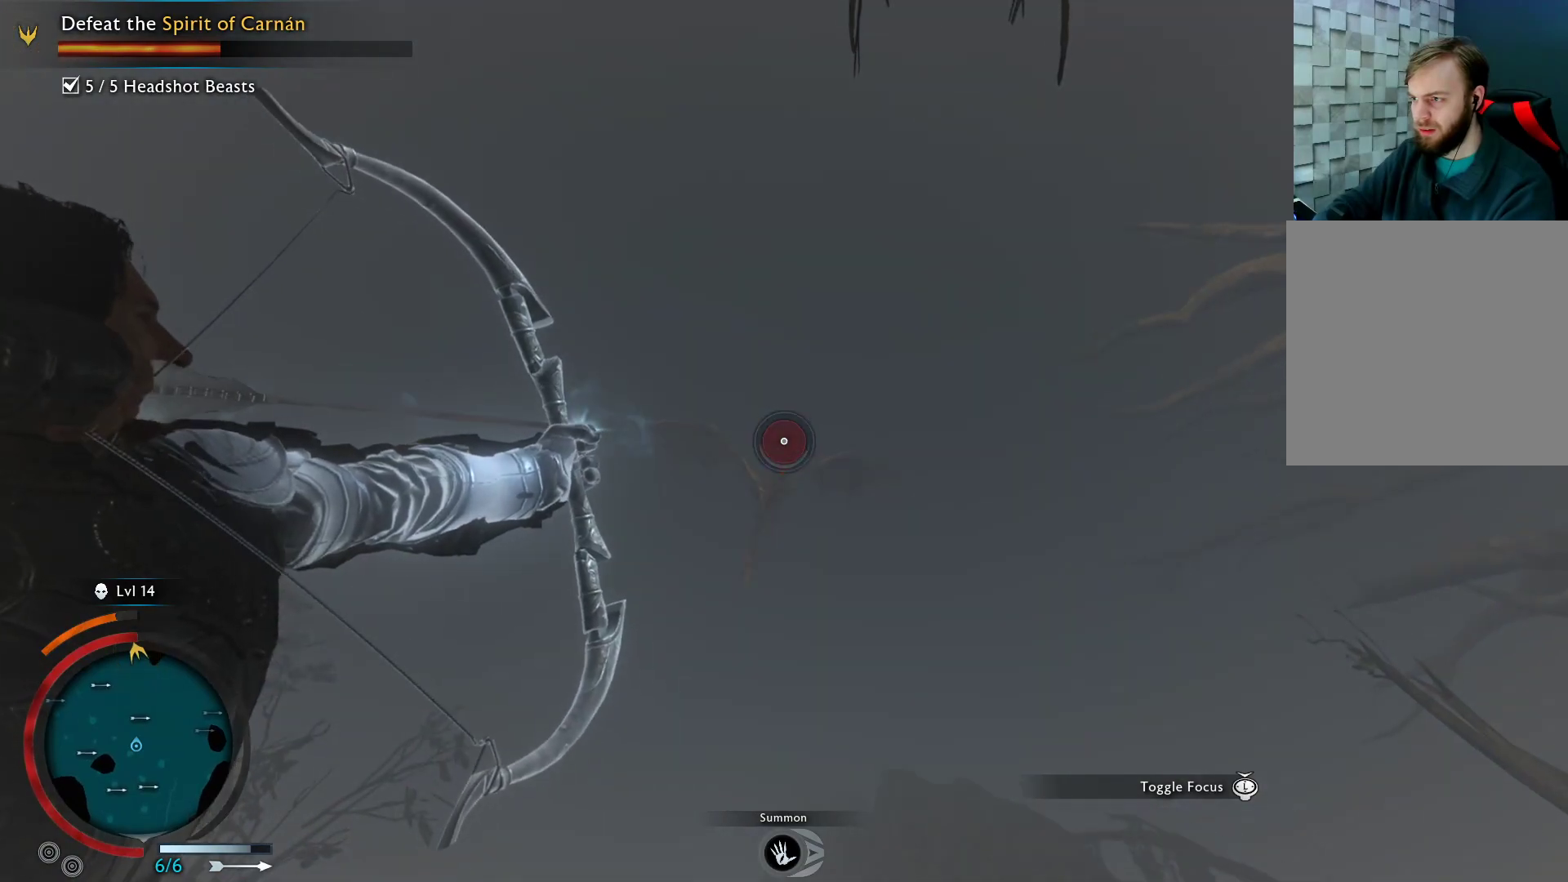
{"buttons": ["L2", "R2"], "left_stick": "center", "right_stick": "center", "events": [[400, "right_stick", "down"], [467, "right_stick", "center"]]}
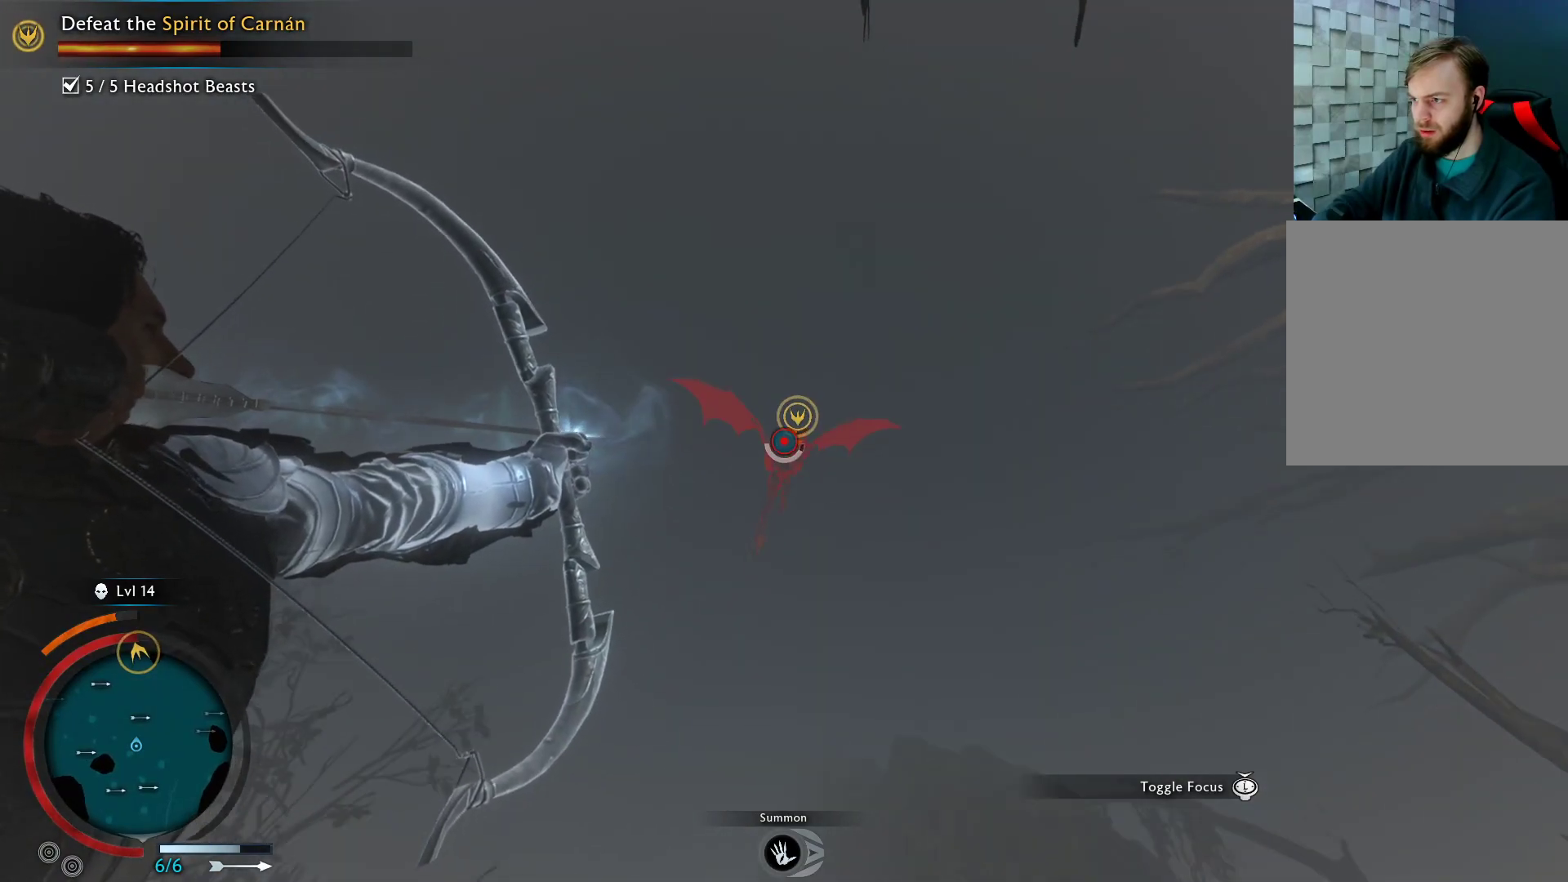
{"buttons": ["L2", "R2"], "left_stick": "center", "right_stick": "right", "events": [[467, "right_stick", "right"]]}
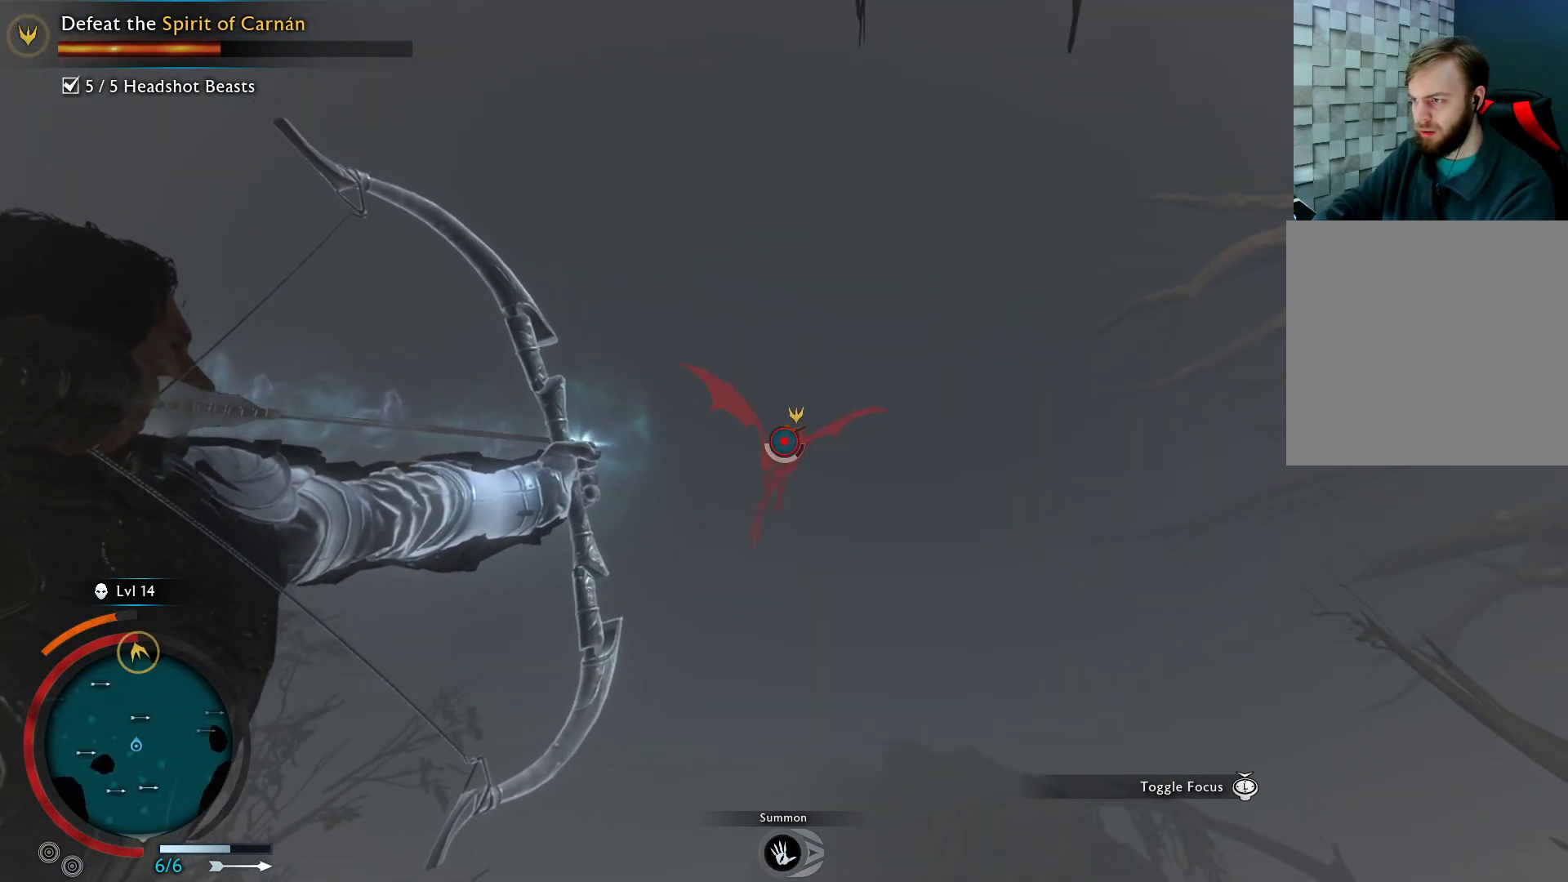
{"buttons": ["L2"], "left_stick": "center", "right_stick": "center", "events": [[17, "right_stick", "center"], [450, "R2", "up"]]}
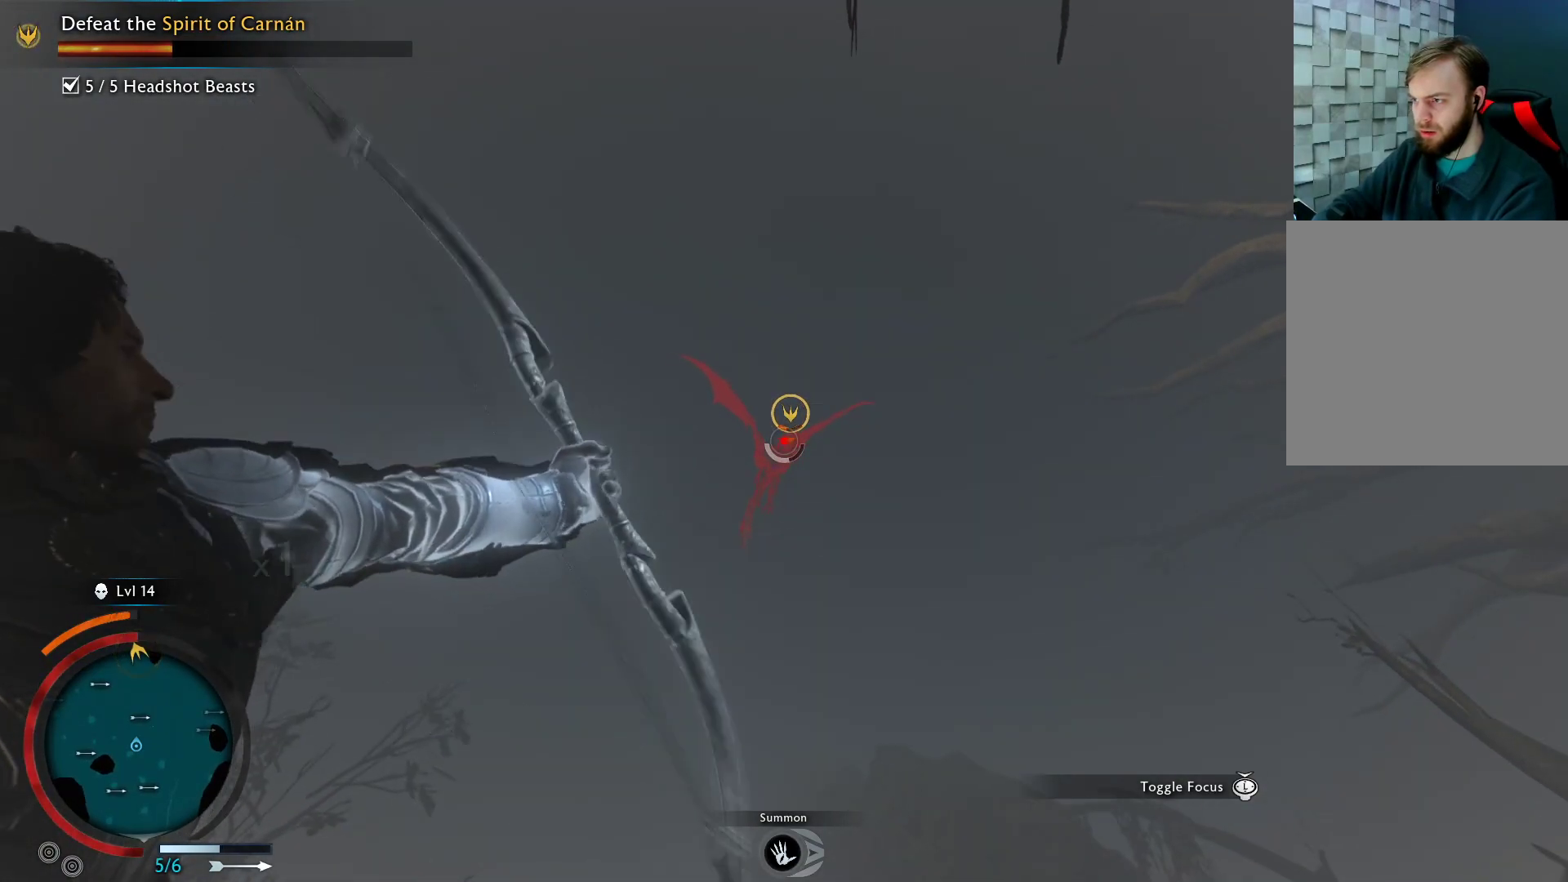
{"buttons": ["L2", "R2"], "left_stick": "center", "right_stick": "center", "events": [[283, "R2", "down"]]}
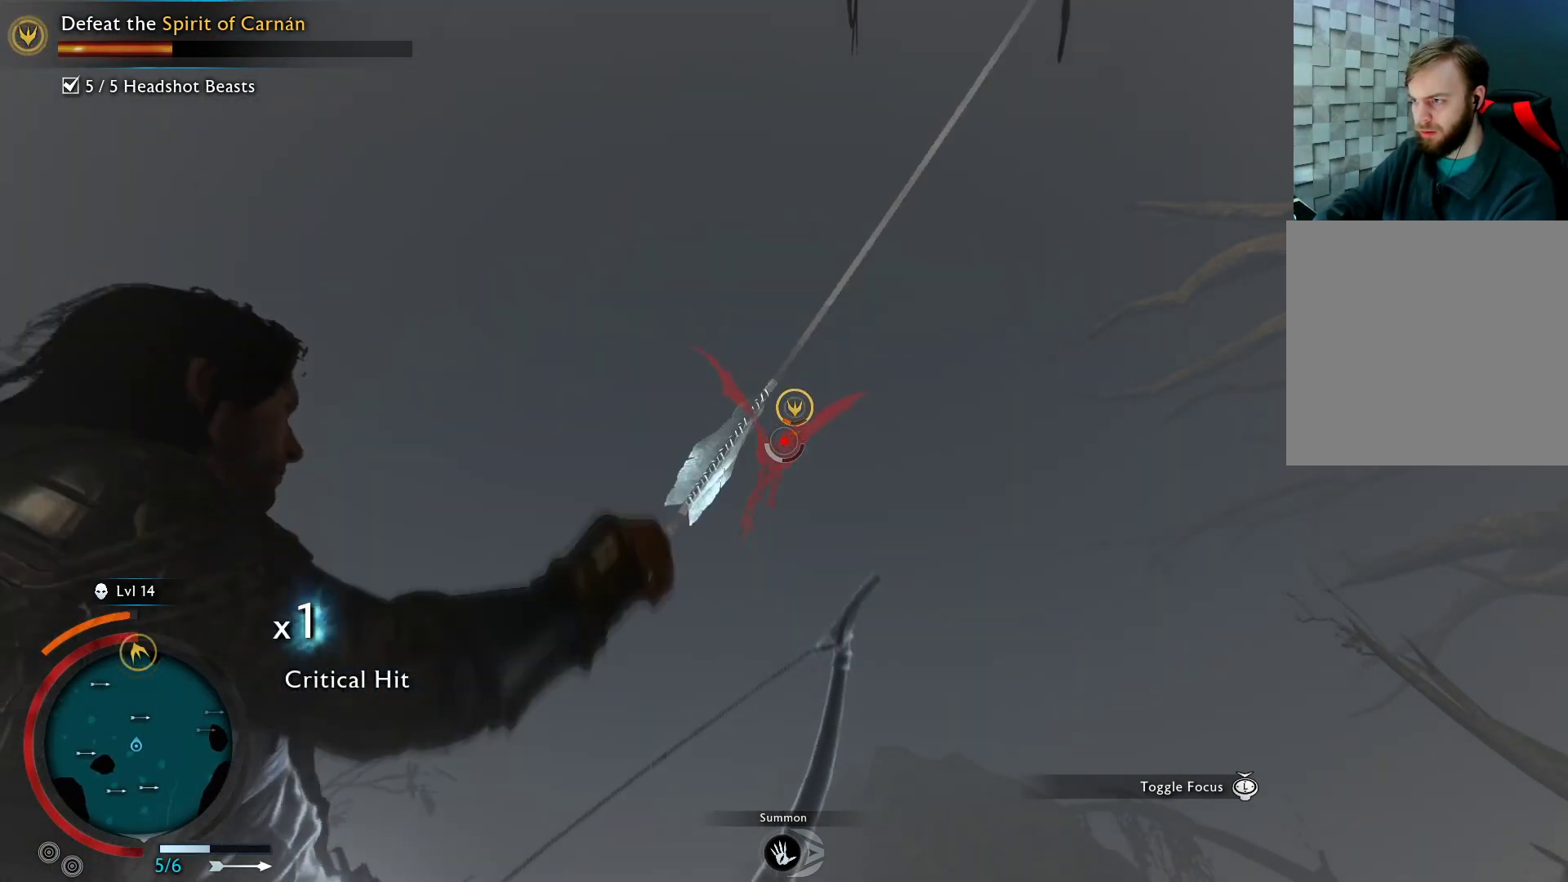
{"buttons": ["L2", "R2"], "left_stick": "center", "right_stick": "center", "events": [[233, "right_stick", "up-right"], [317, "right_stick", "center"]]}
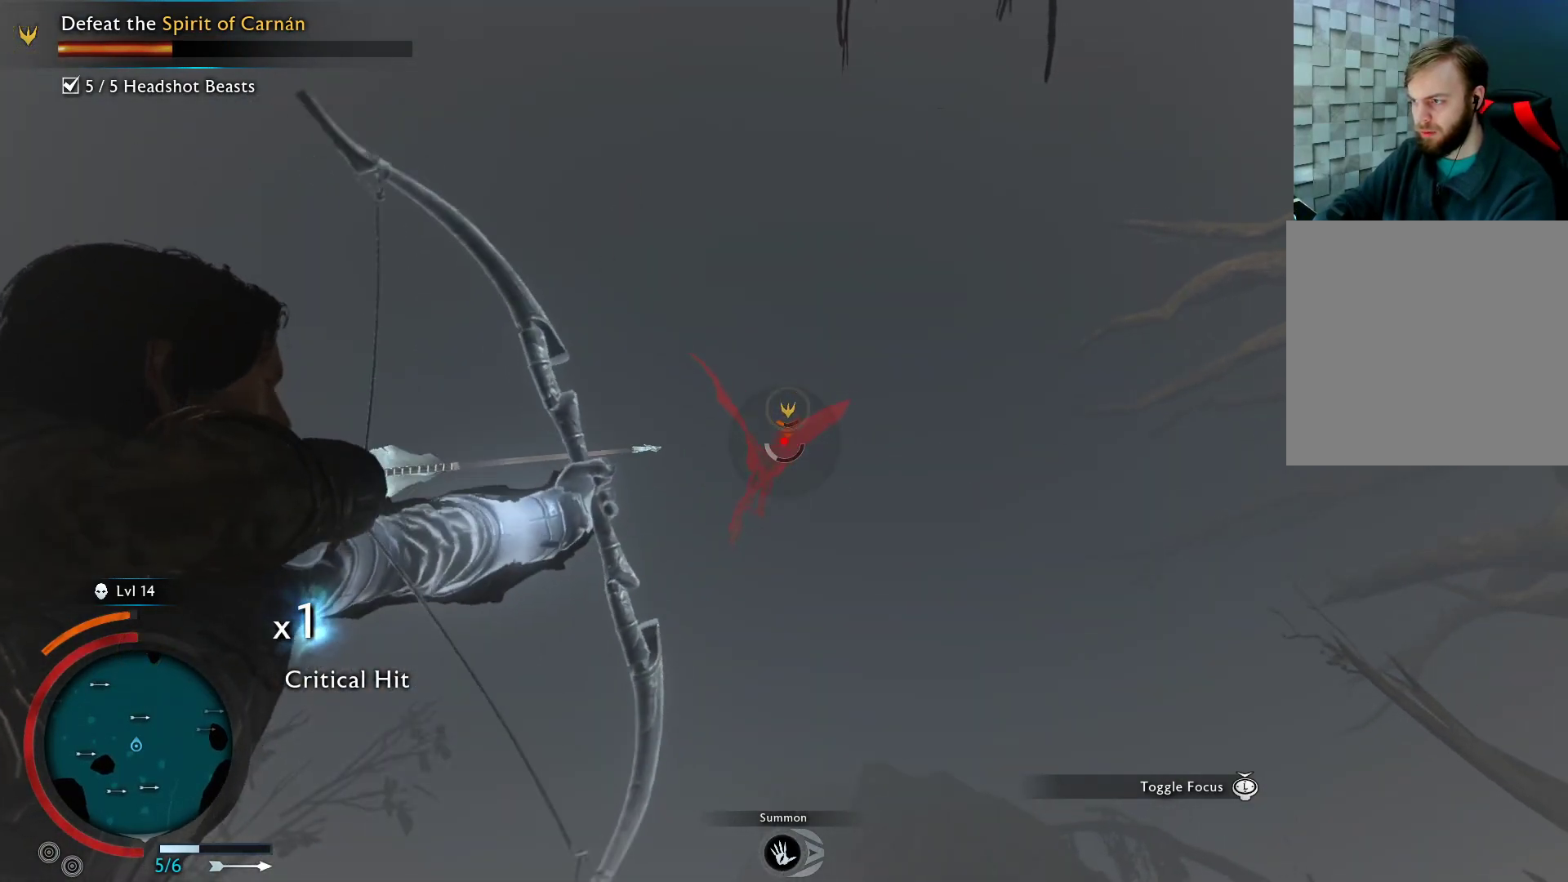
{"buttons": ["L2", "R2"], "left_stick": "center", "right_stick": "center", "events": []}
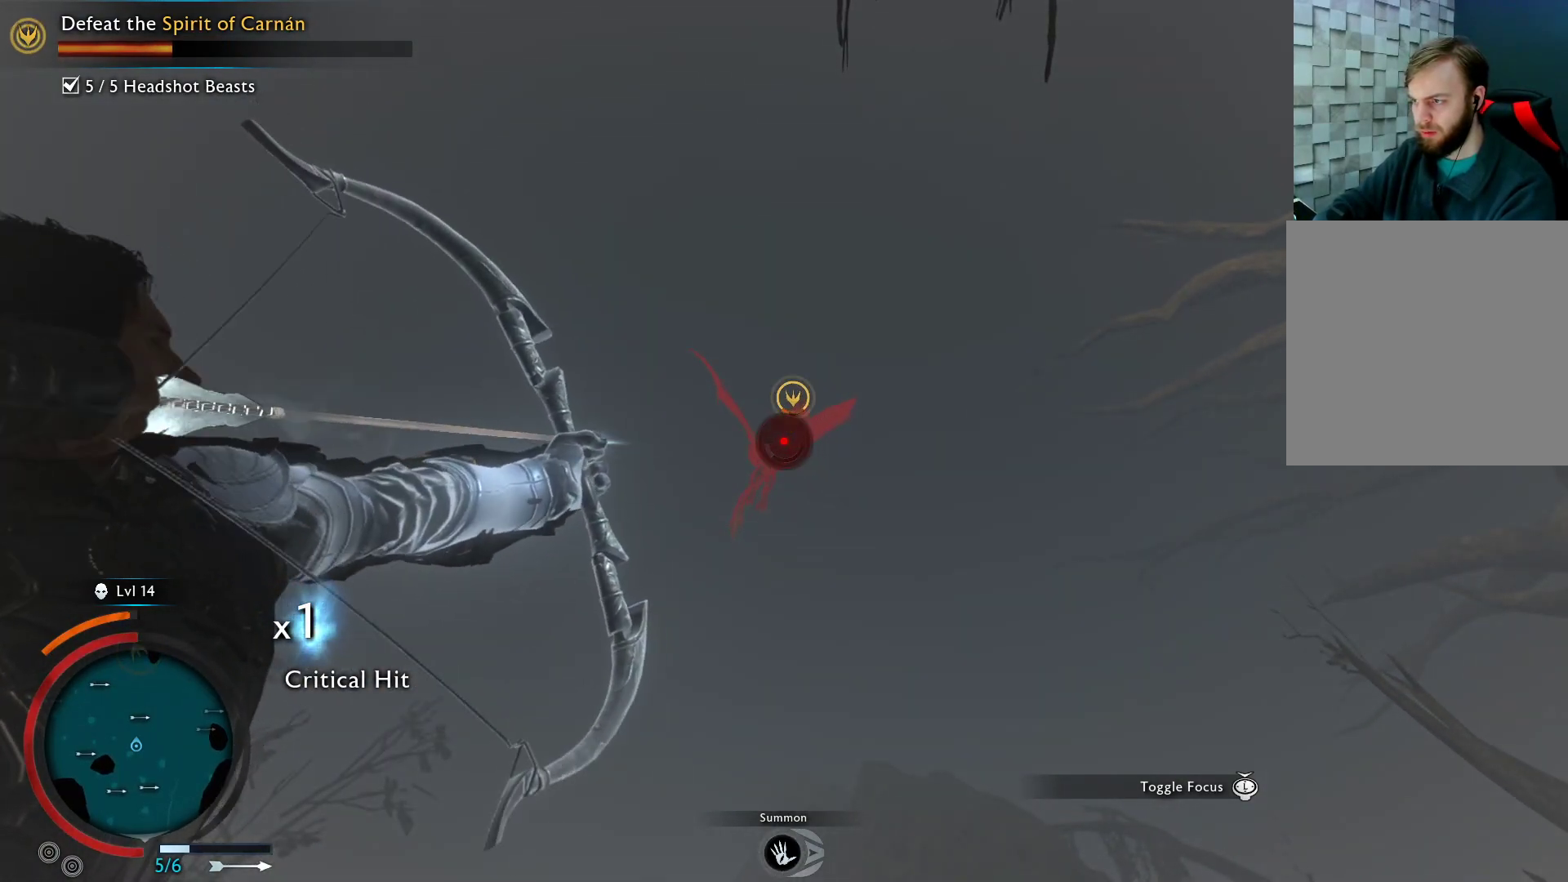
{"buttons": ["L2", "R2"], "left_stick": "center", "right_stick": "center", "events": []}
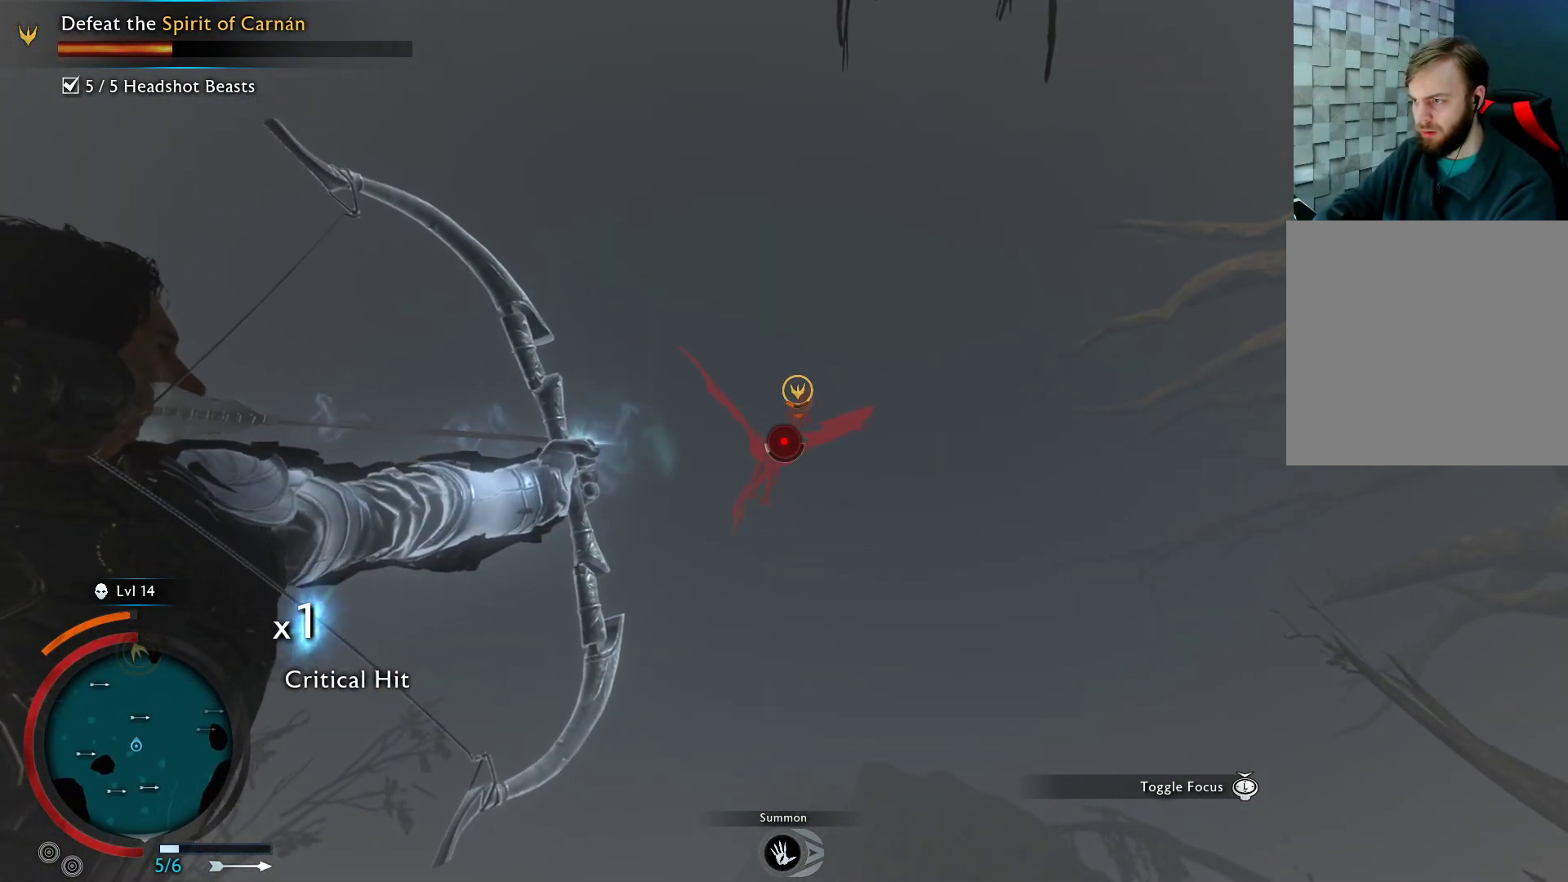
{"buttons": ["L2", "R2"], "left_stick": "center", "right_stick": "center", "events": []}
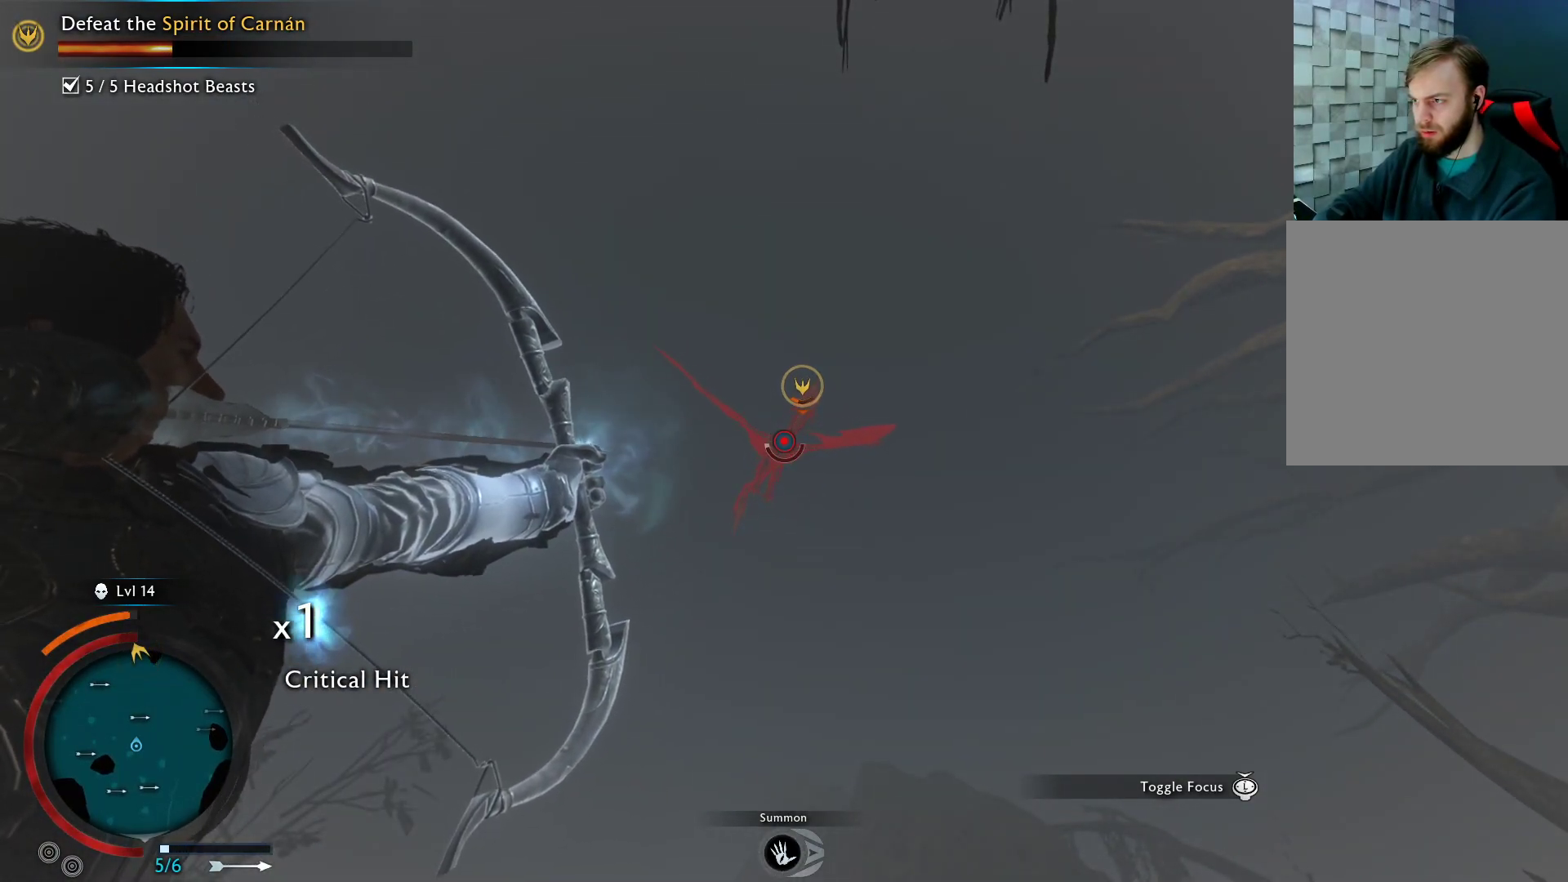
{"buttons": ["L2"], "left_stick": "center", "right_stick": "center", "events": [[83, "R2", "up"]]}
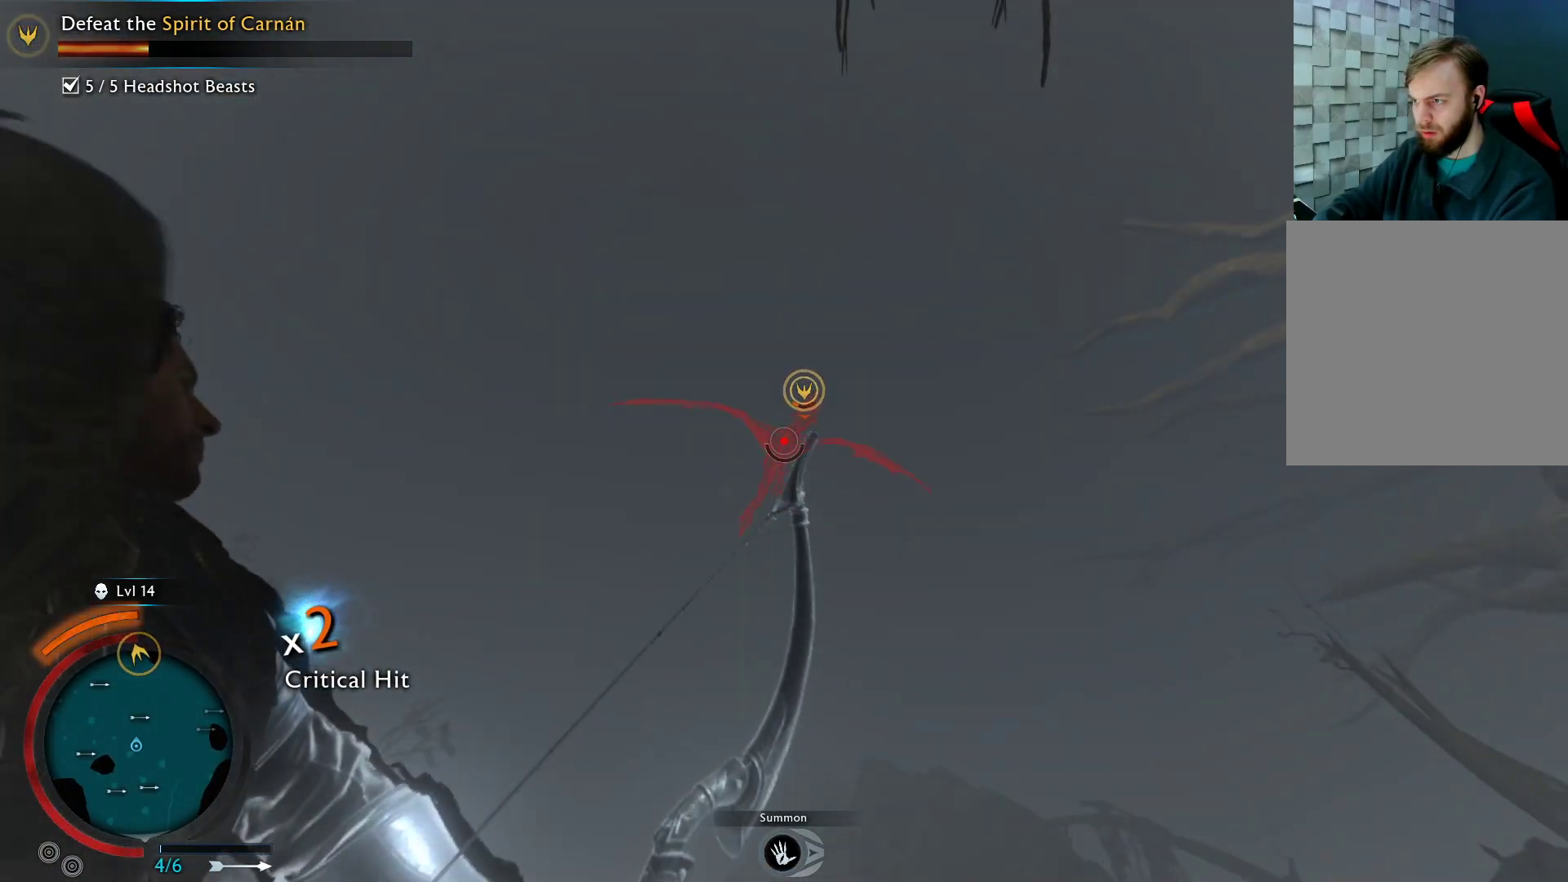
{"buttons": [], "left_stick": "up-left", "right_stick": "center", "events": [[33, "L2", "up"], [150, "left_stick", "up-left"], [217, "right_stick", "down"], [383, "right_stick", "center"]]}
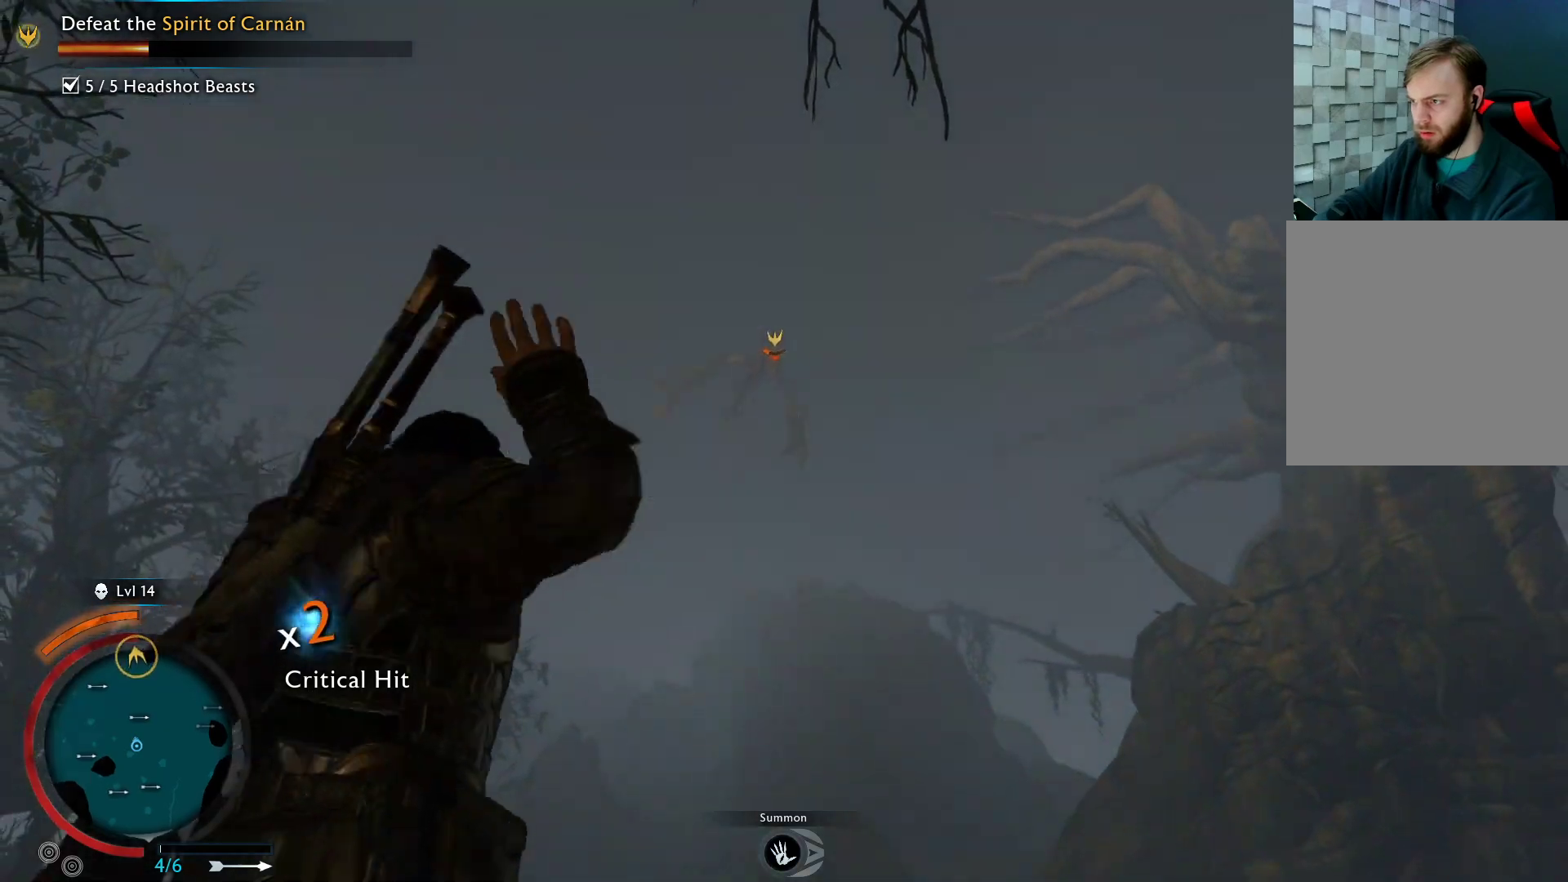
{"buttons": ["A"], "left_stick": "up-left", "right_stick": "center", "events": [[167, "A", "down"]]}